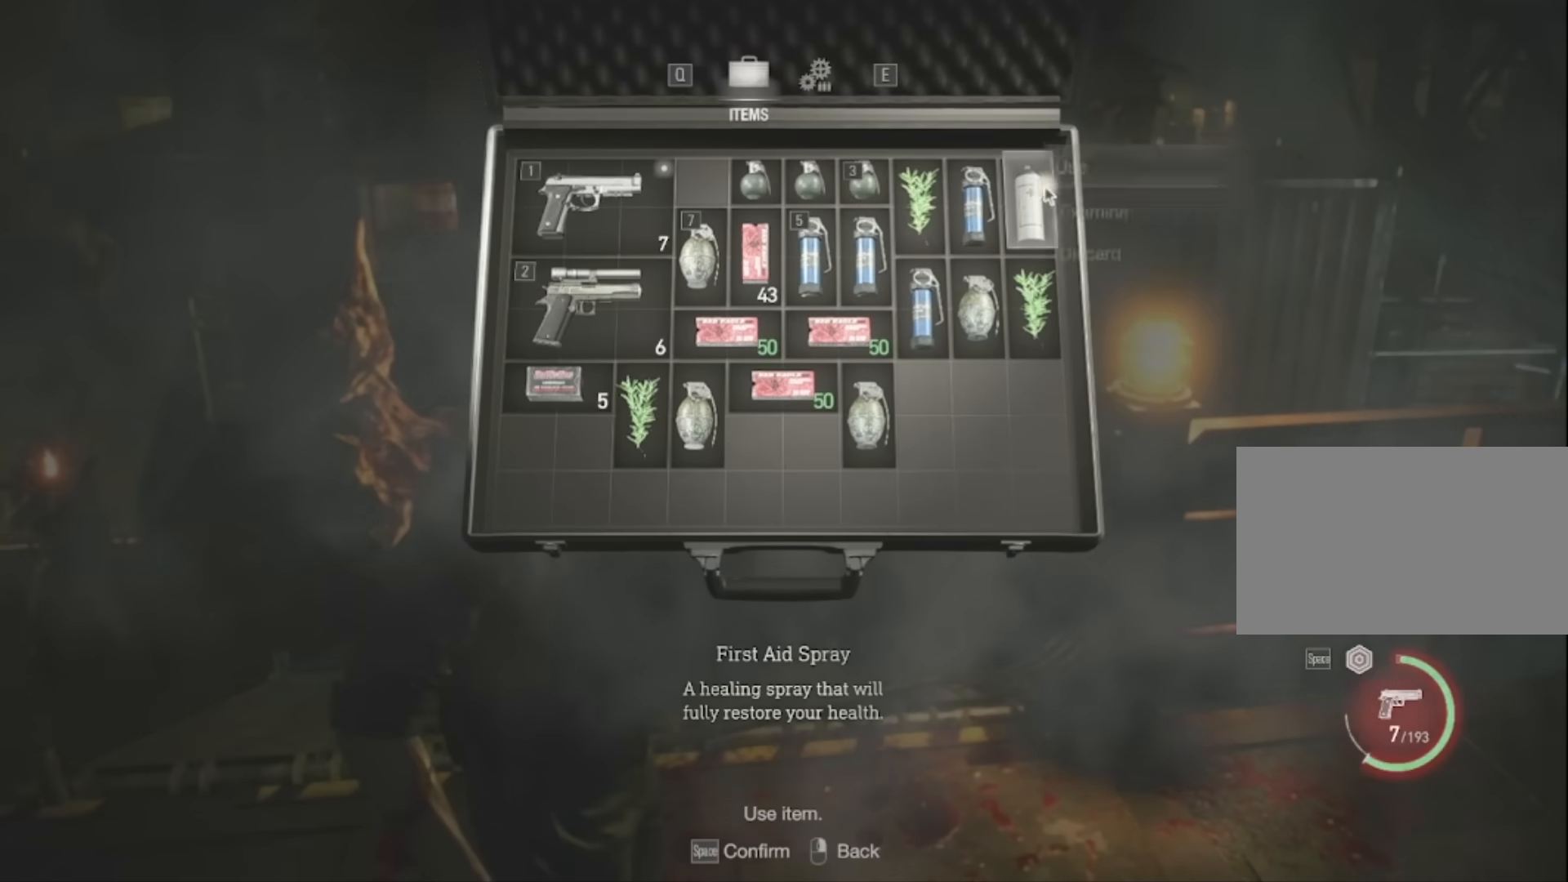
Gameplay with keyboard and mouse; each line is a JSON object with the keys and mouse buttons held at the frame after it. "events" lists presses ("down") and releases ("up") of "1", "2", "3", "4", "5", "a", "alt", "c", "caps_lock", "ctrl", "d", "e", "f", "g", "q", "r", "s", "shift", "space", "t", "tab", "v", "w", "x", "z", "mouse_left", "mouse_wheel" and "mouse_right" between this image and that frame as [ms after this image, input, new state], when the widget could be followed in between. "mouse_left", "mouse_wheel", "mouse_right" = the "left", "wheel", "right" buttons of the "mouse" list. No other keys are recorded. "wheel" means that the mouse wheel is clicked or scrolled. Not read: mouse_move.
{"keys": [], "mouse": [], "events": [[267, "mouse_left", "down"], [333, "mouse_left", "up"]]}
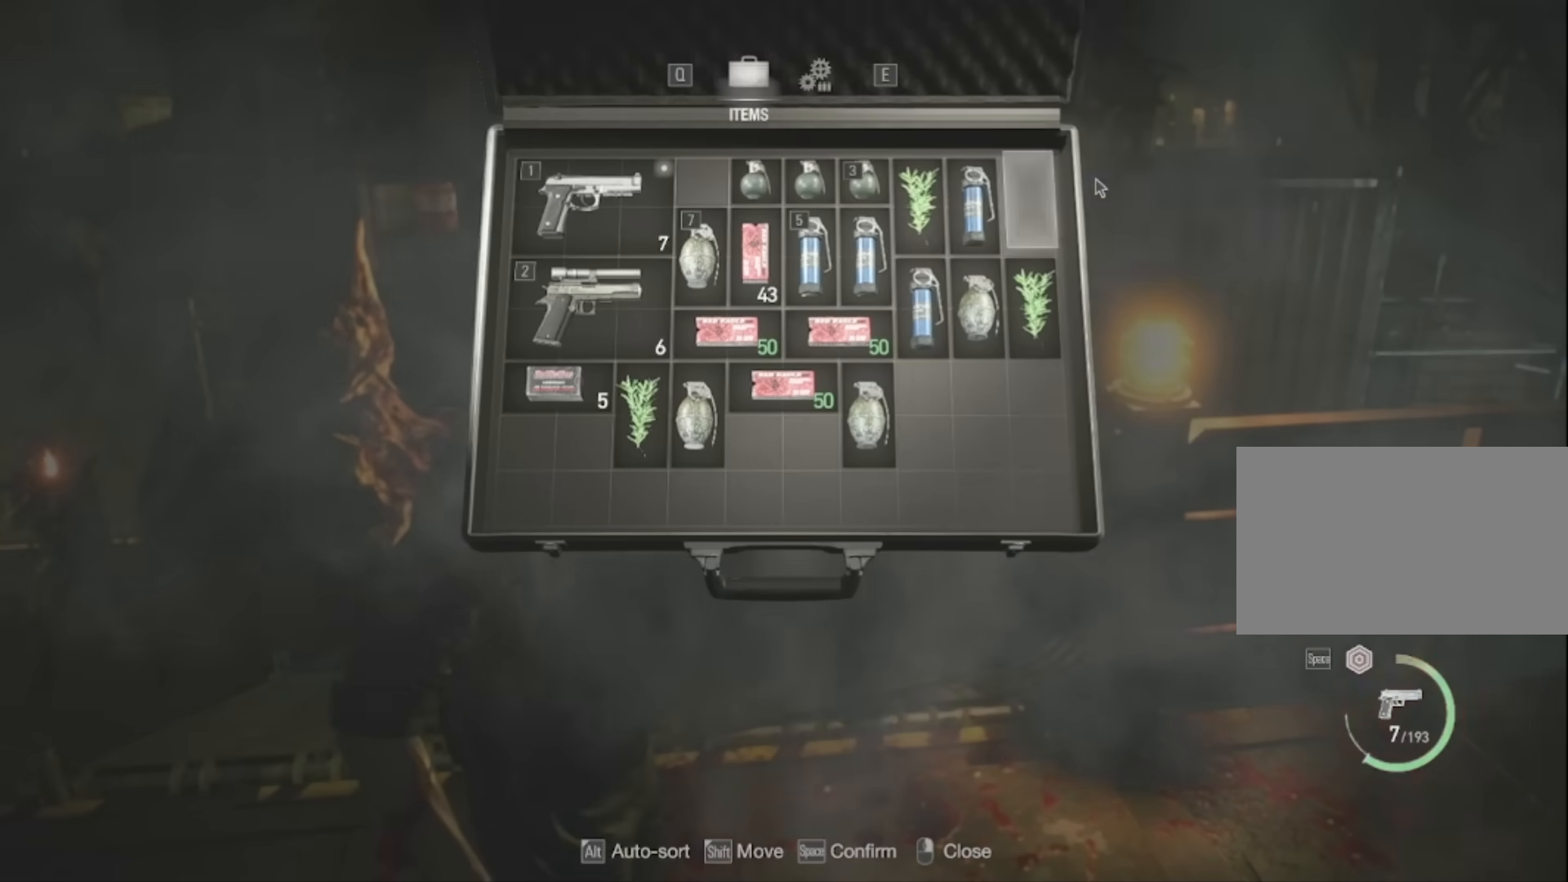
{"keys": ["s"], "mouse": [], "events": [[367, "s", "down"]]}
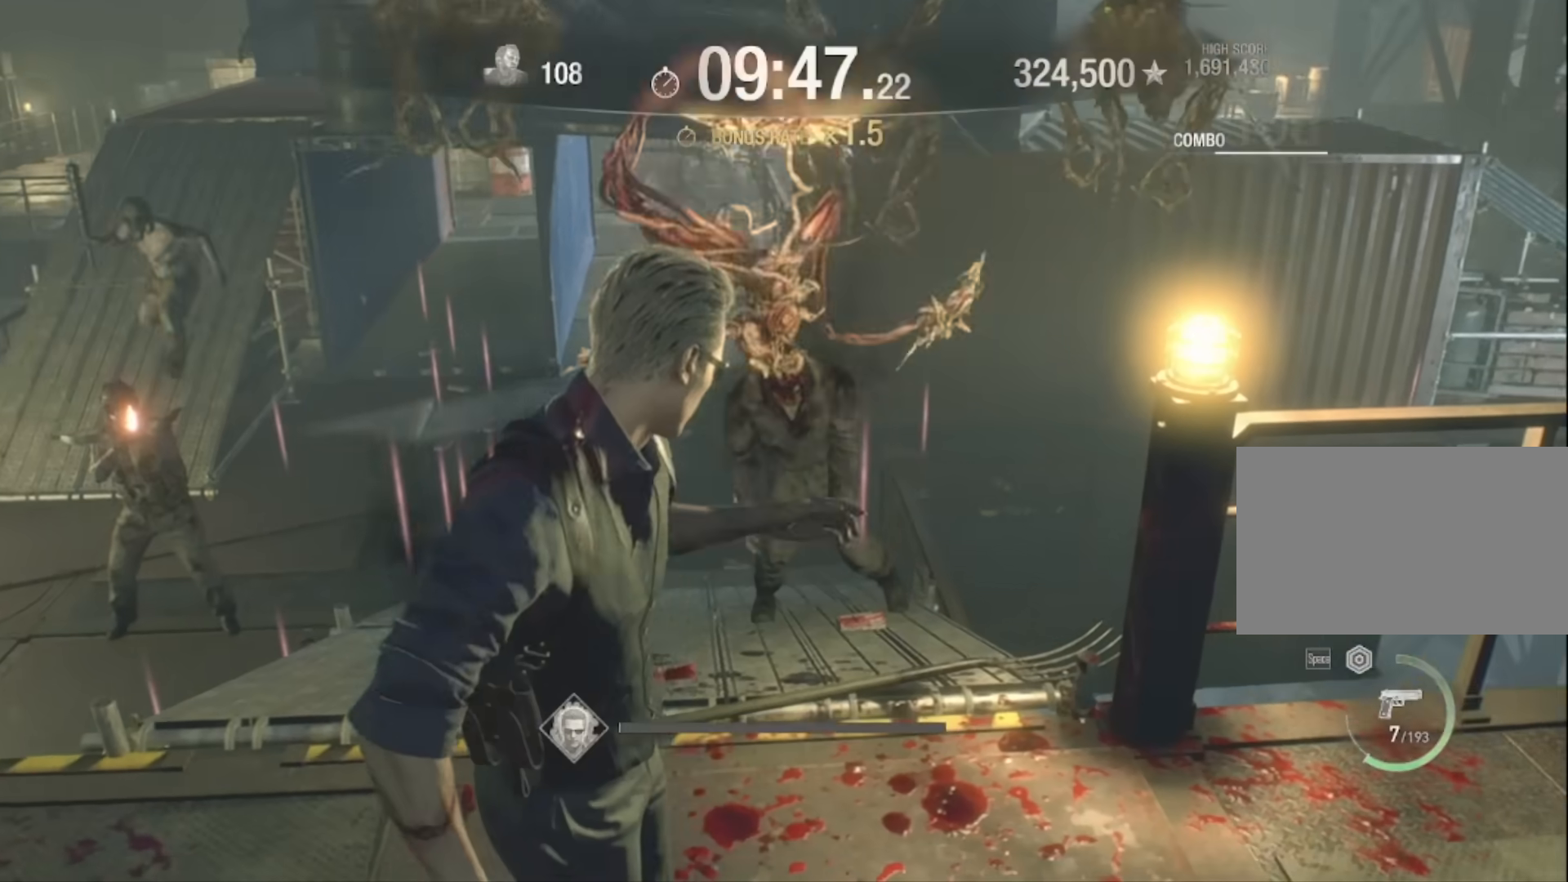
{"keys": ["s"], "mouse": [], "events": [[100, "5", "down"], [267, "5", "up"]]}
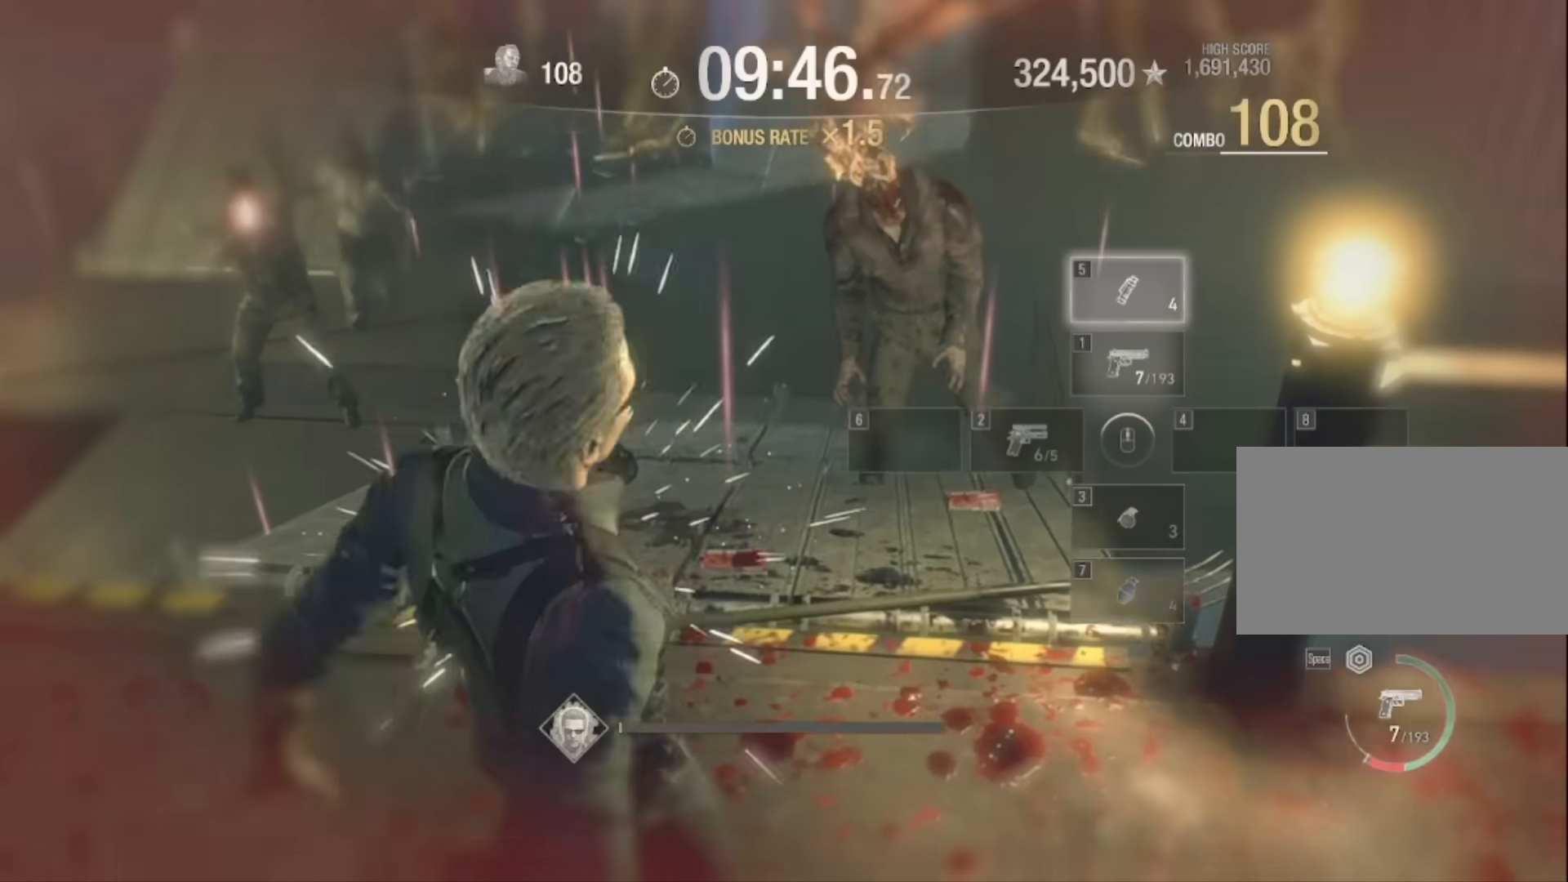
{"keys": ["s"], "mouse": [], "events": []}
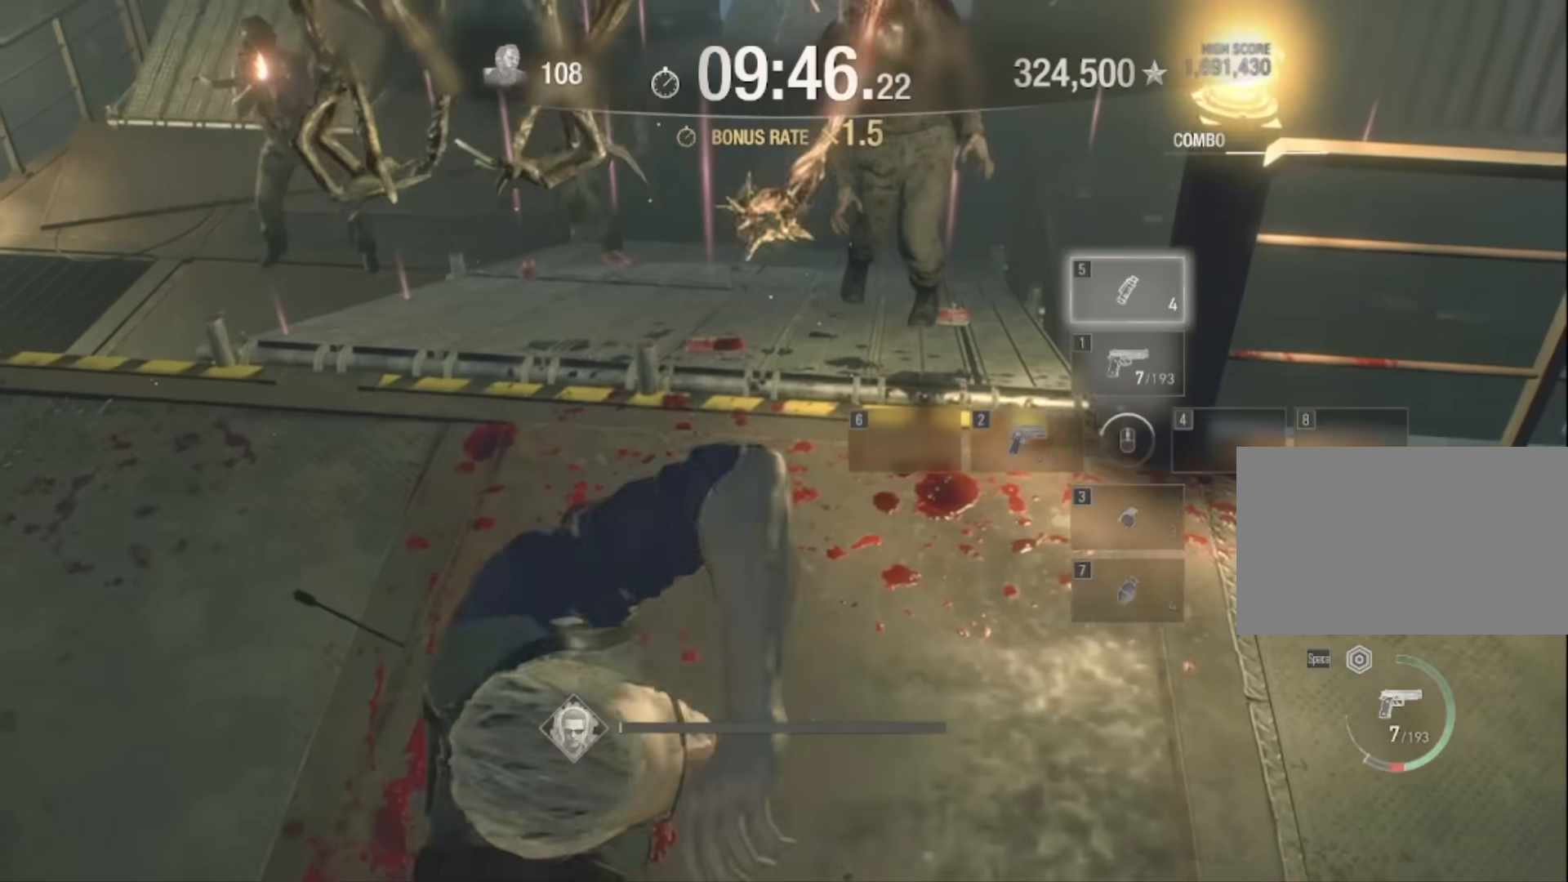
{"keys": ["s"], "mouse": ["right"], "events": [[400, "mouse_right", "down"]]}
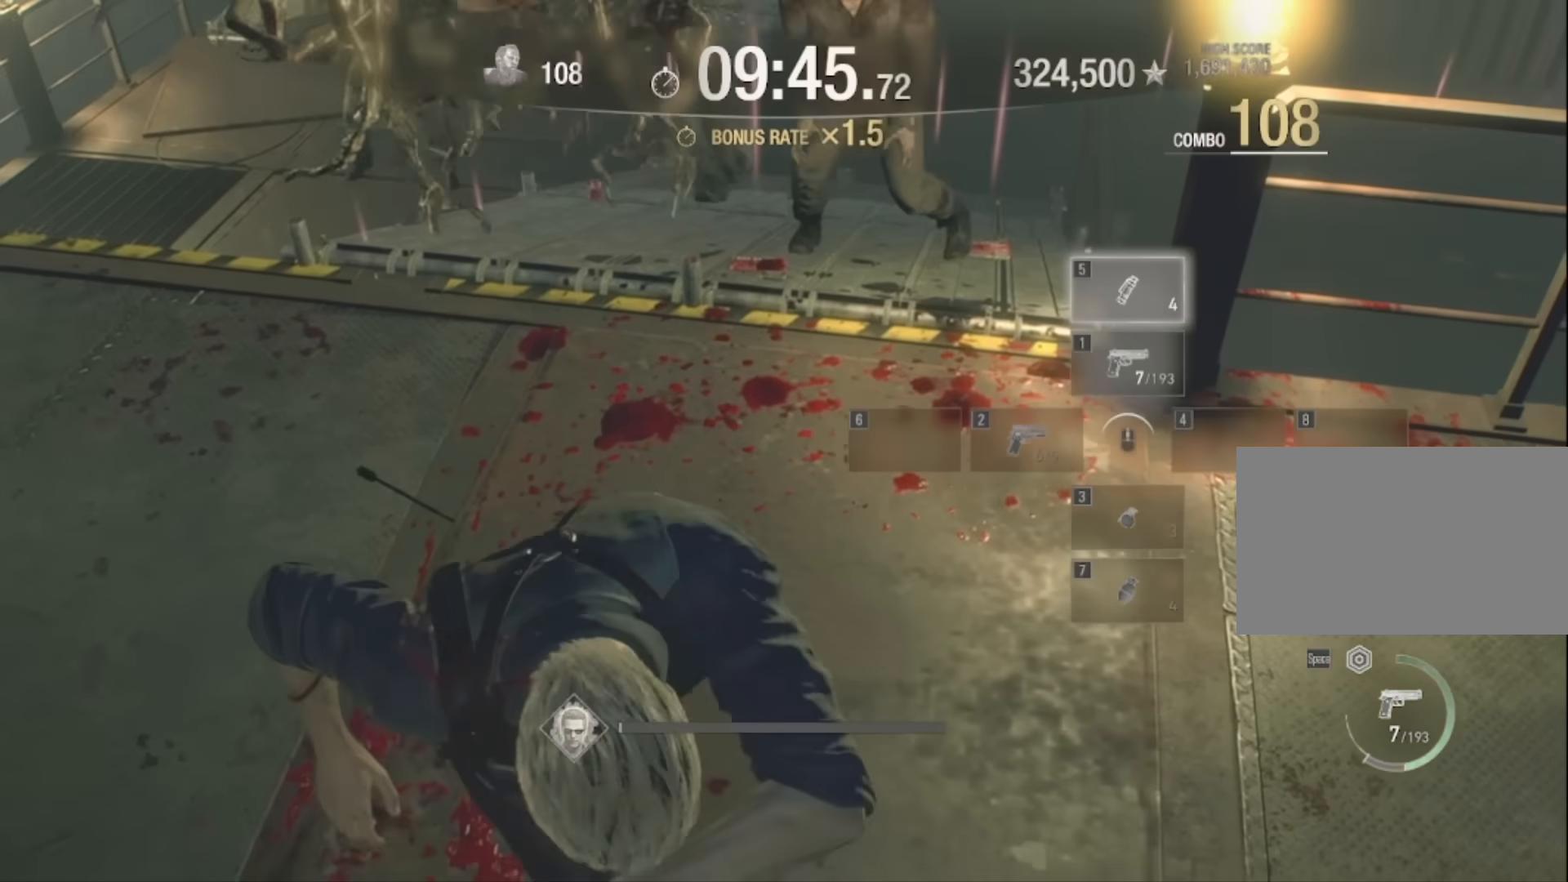
{"keys": ["s"], "mouse": ["right"], "events": [[134, "mouse_left", "down"], [267, "mouse_left", "up"], [334, "mouse_left", "down"], [467, "mouse_left", "up"]]}
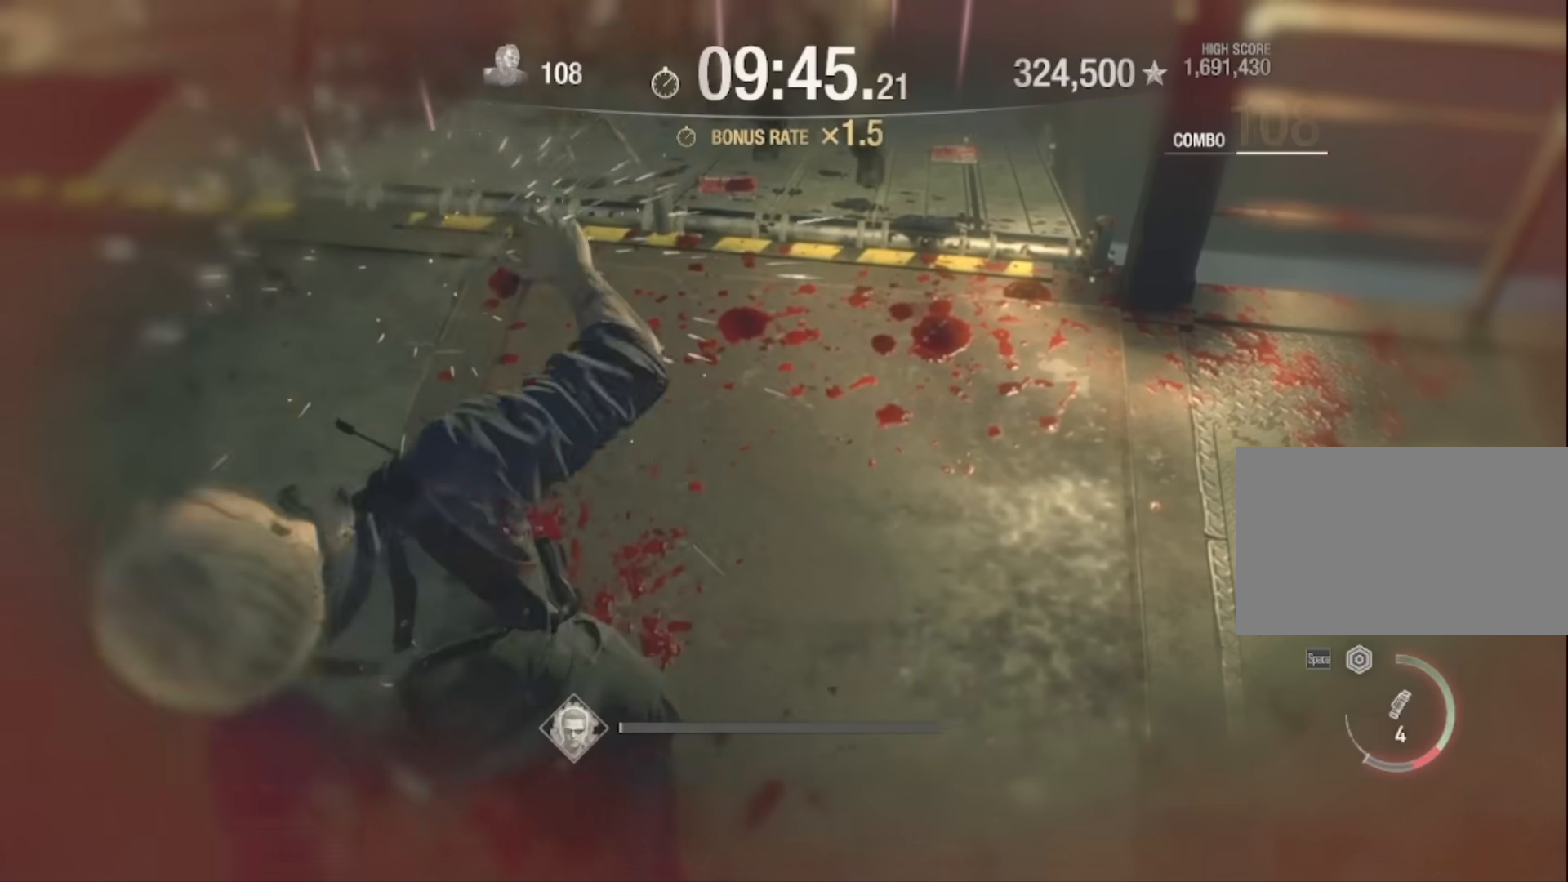
{"keys": ["s"], "mouse": ["right"], "events": []}
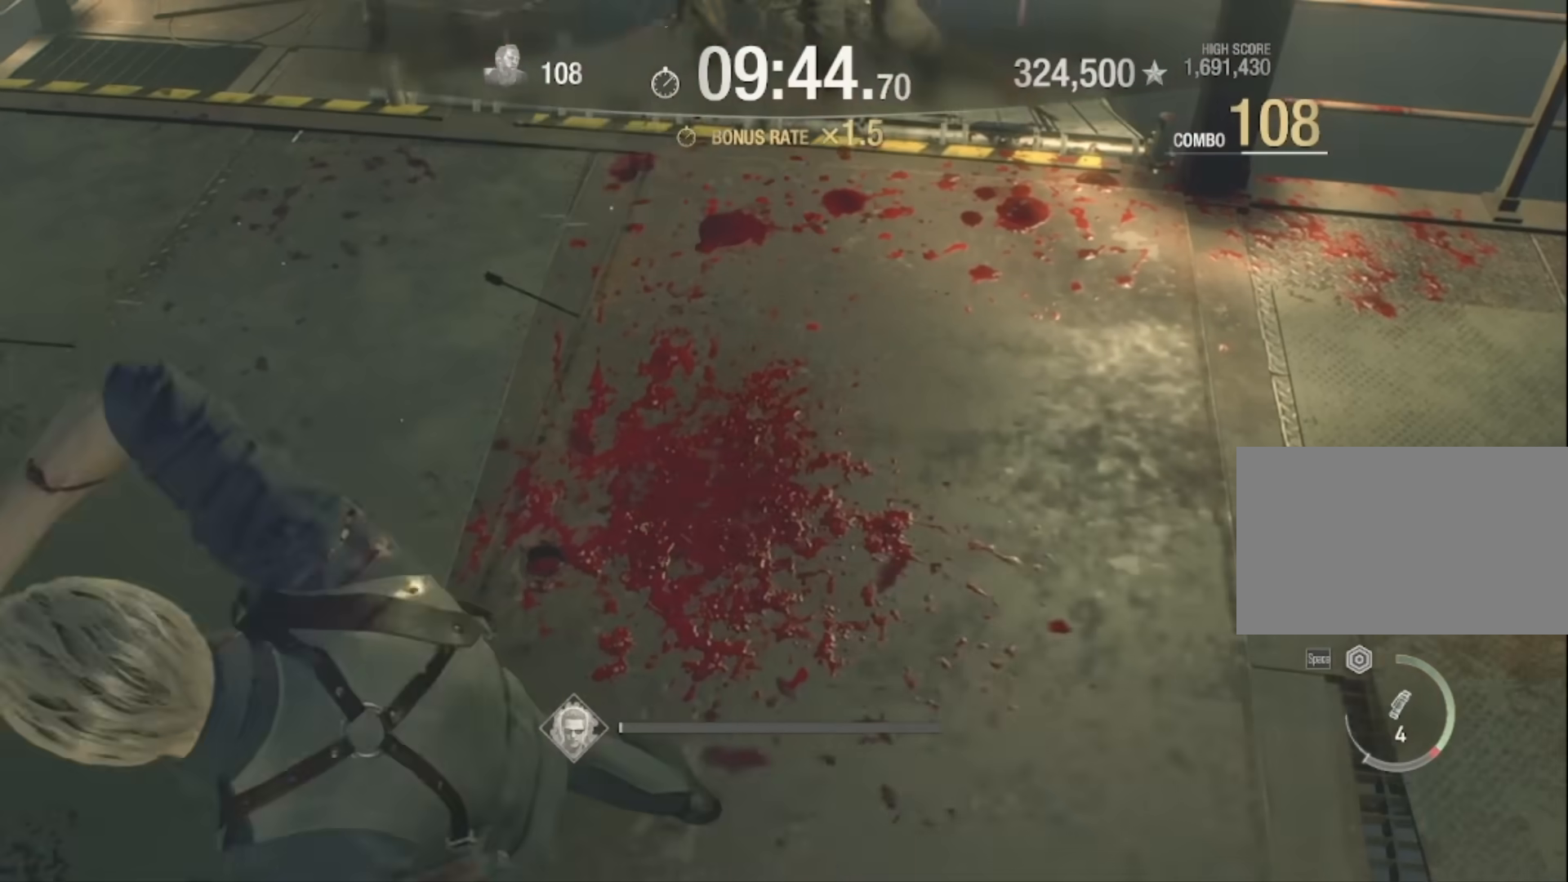
{"keys": ["s"], "mouse": ["left", "right"], "events": [[467, "mouse_left", "down"]]}
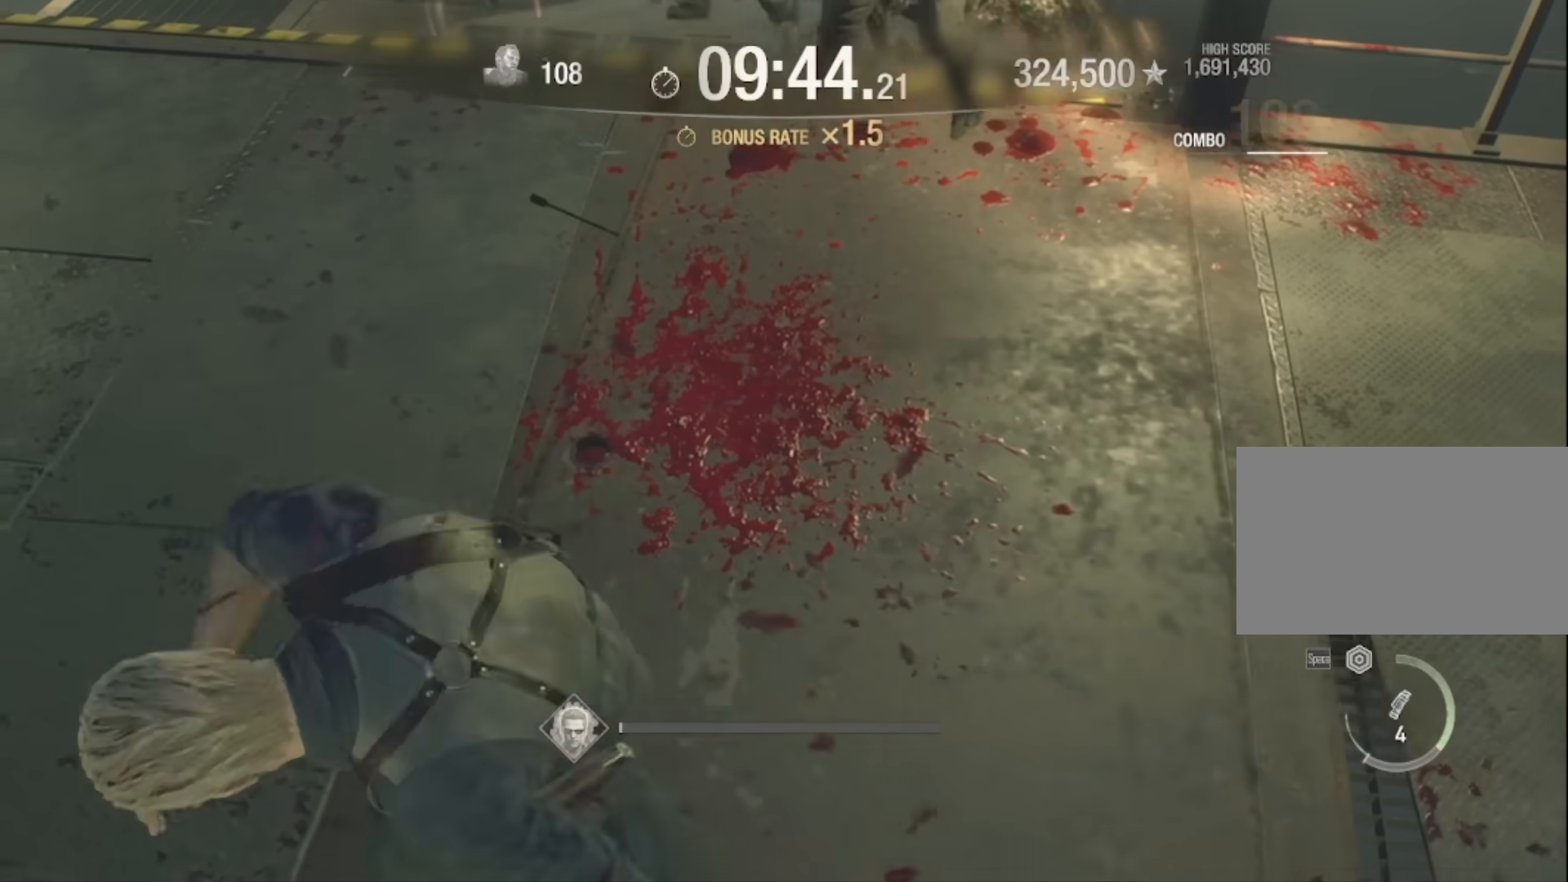
{"keys": ["s"], "mouse": ["right"], "events": [[100, "mouse_left", "up"], [133, "mouse_left", "down"], [233, "mouse_left", "up"], [267, "mouse_left", "down"], [433, "mouse_left", "up"]]}
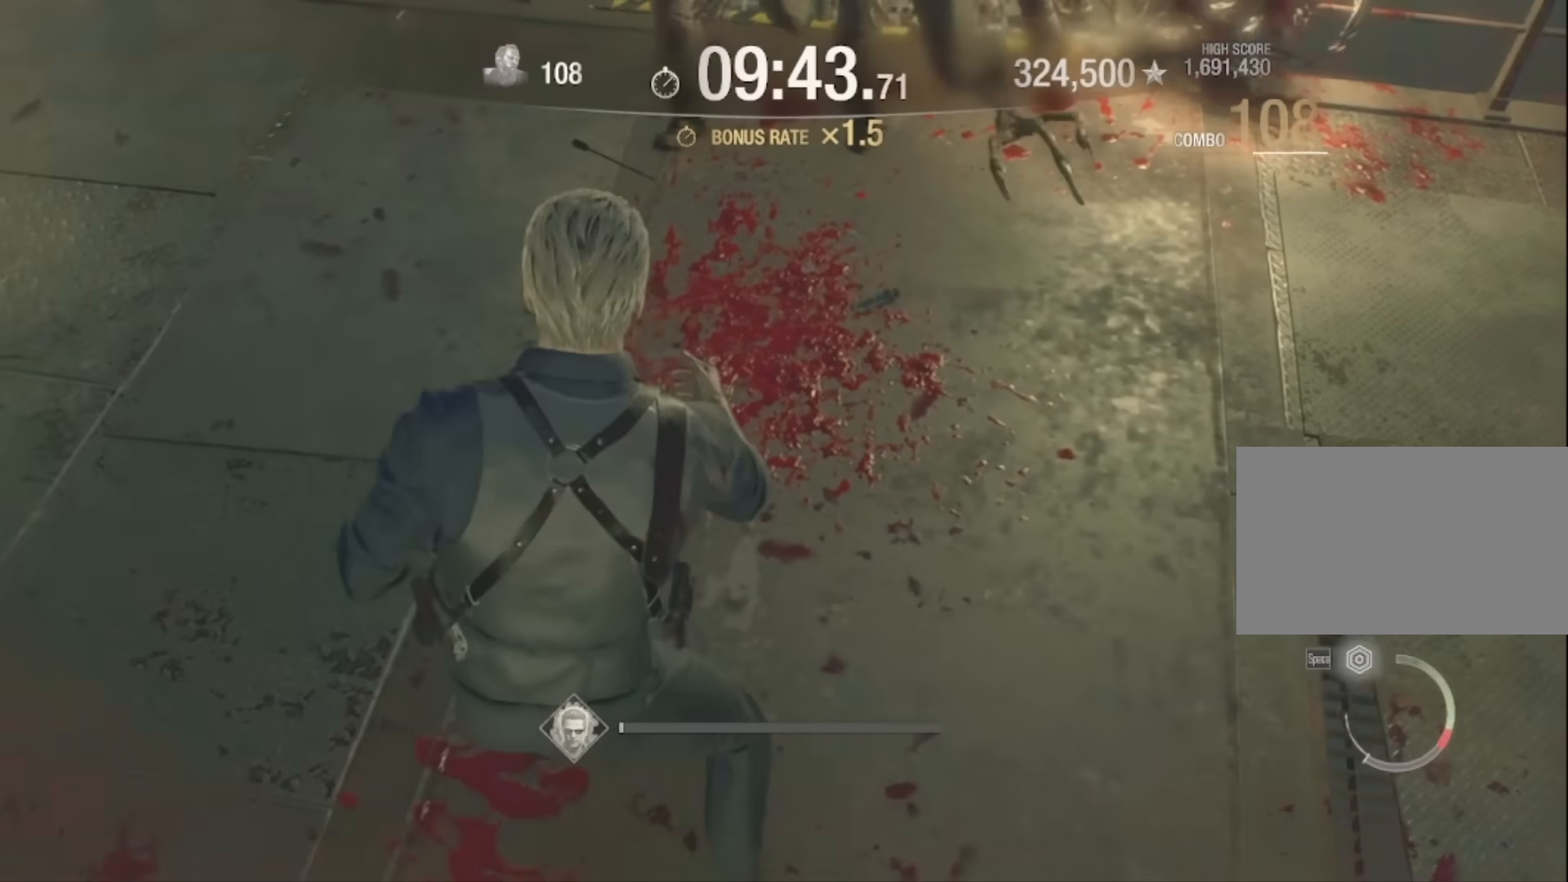
{"keys": ["a", "s"], "mouse": [], "events": [[300, "a", "down"], [434, "mouse_right", "up"]]}
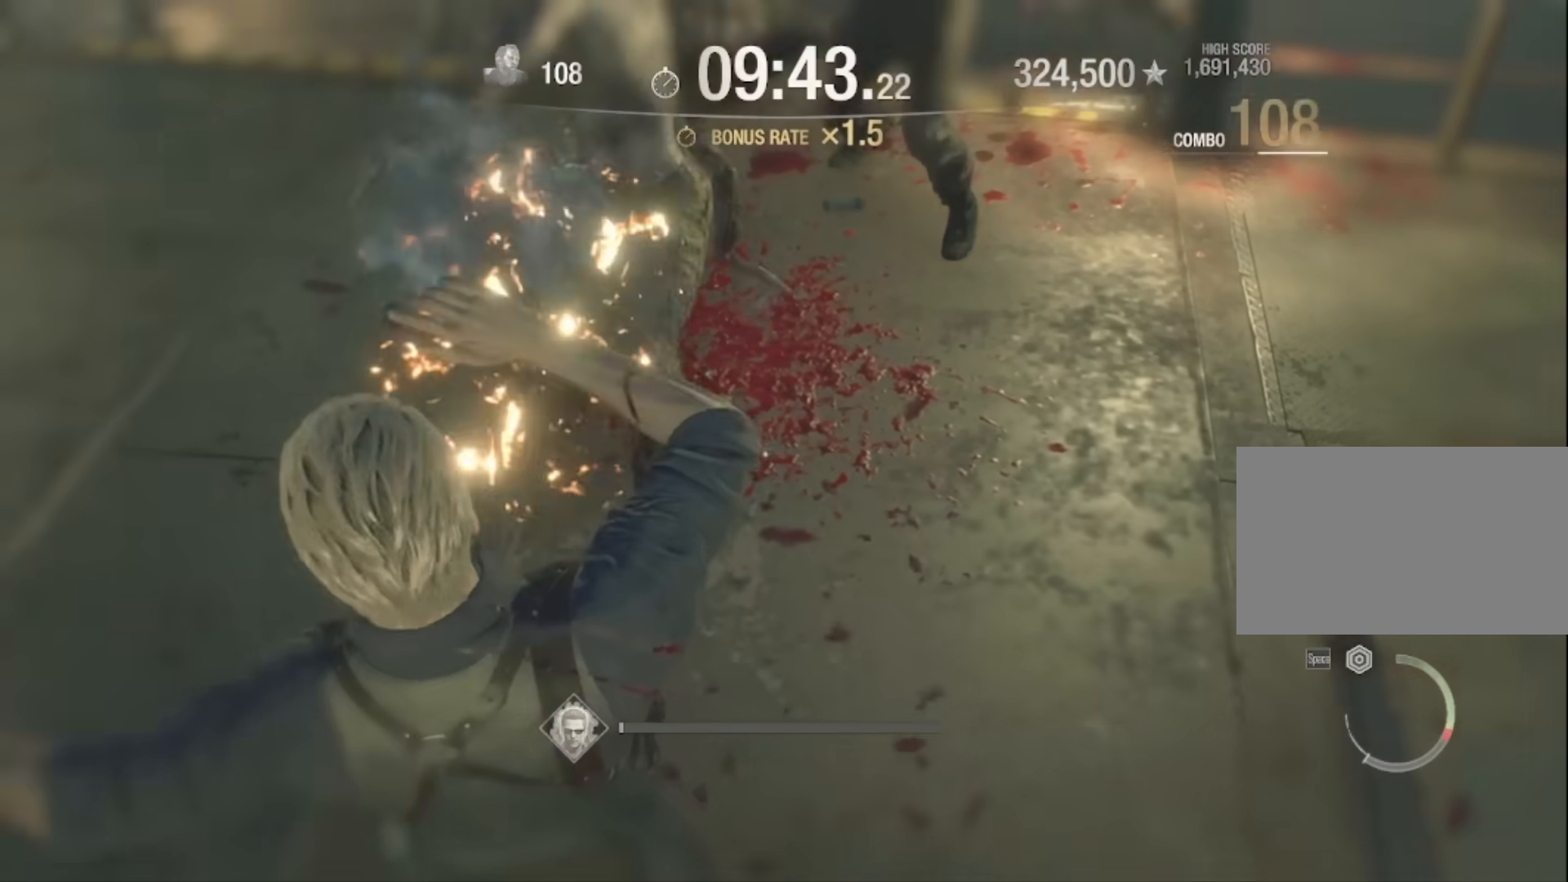
{"keys": ["s", "space"], "mouse": [], "events": [[133, "a", "up"], [133, "space", "down"]]}
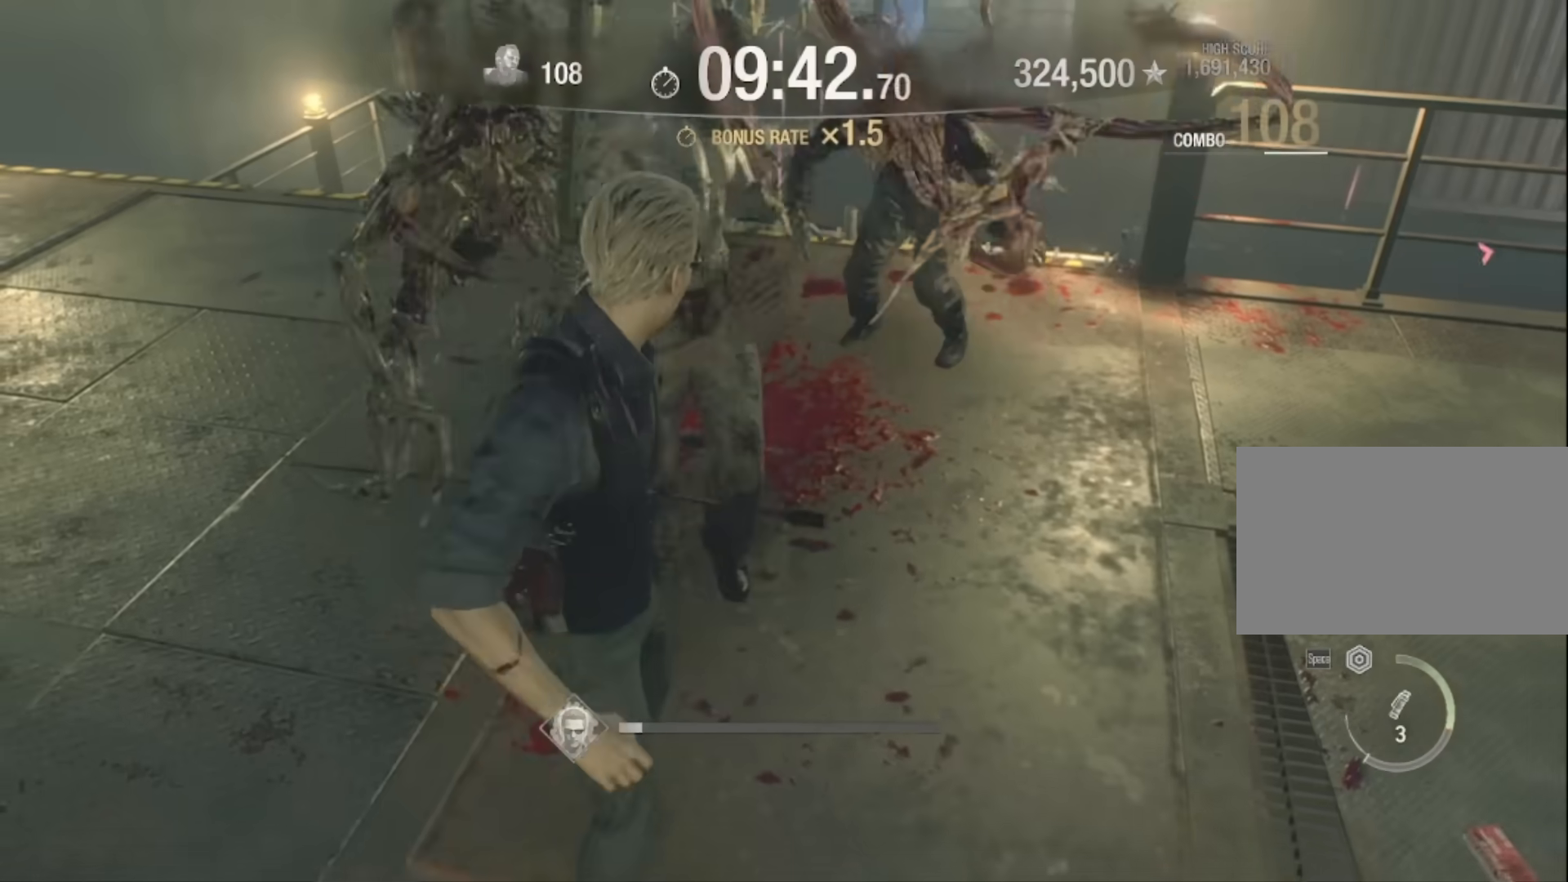
{"keys": ["s", "space"], "mouse": [], "events": []}
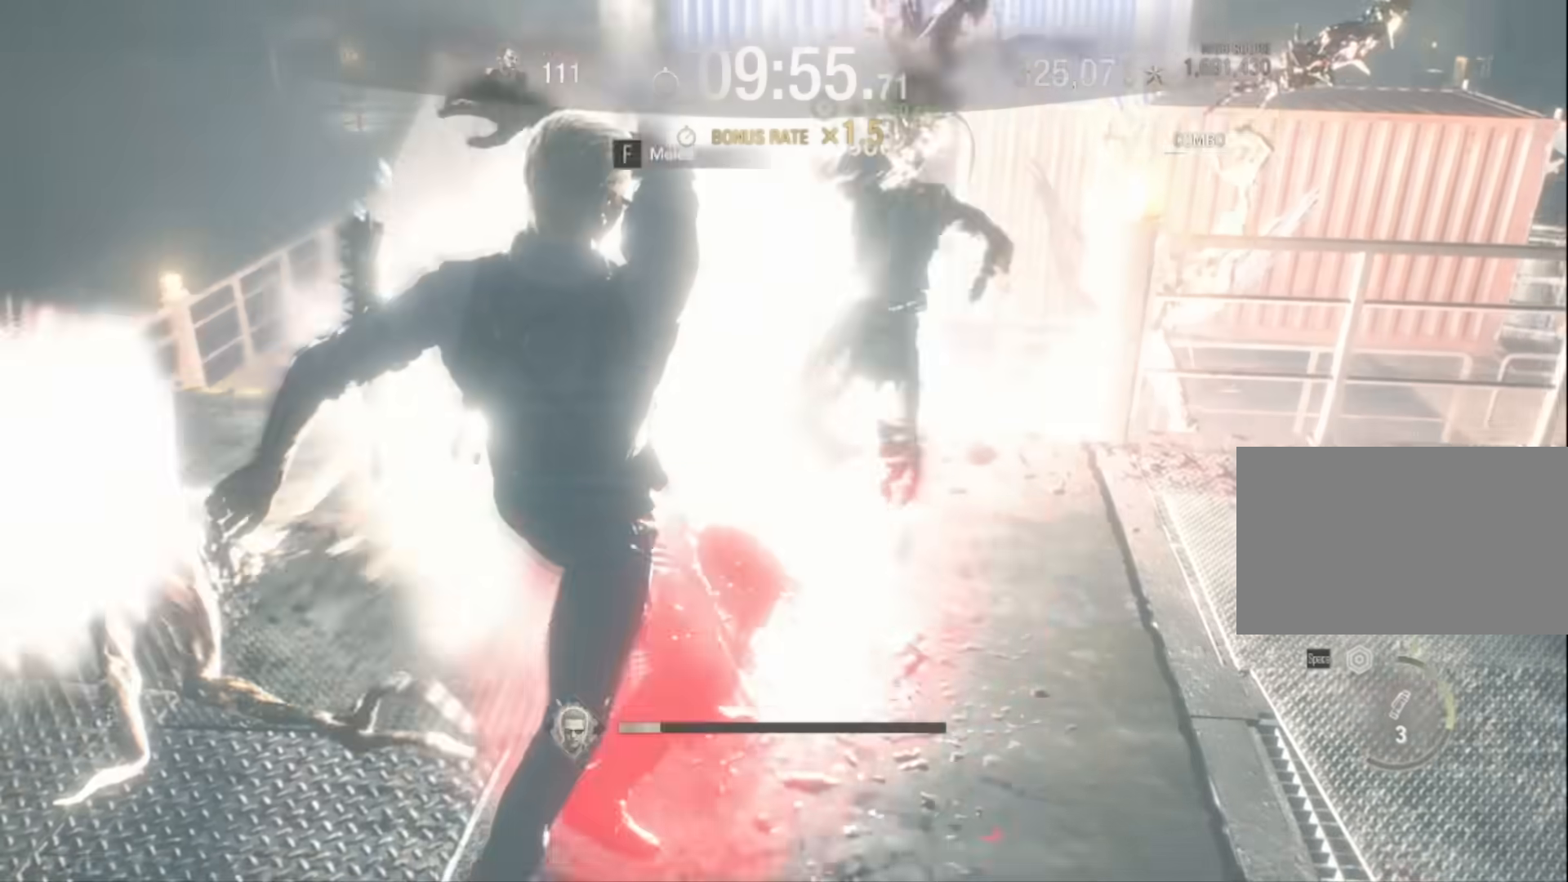
{"keys": ["s", "space"], "mouse": [], "events": [[133, "s", "up"], [467, "s", "down"]]}
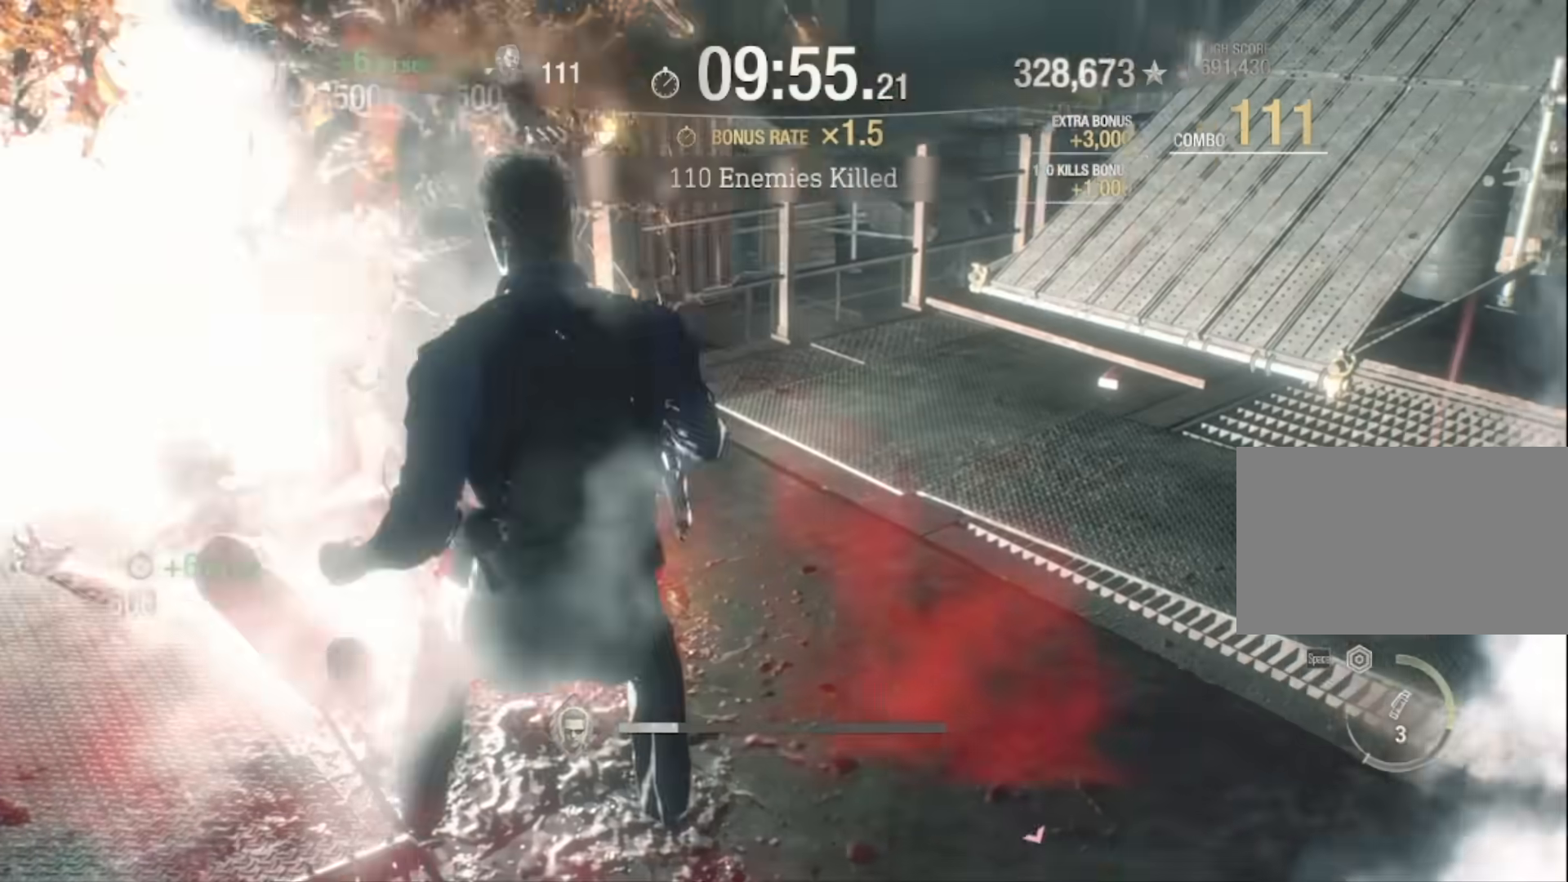
{"keys": ["1", "d", "s"], "mouse": [], "events": [[100, "space", "up"], [234, "d", "down"], [467, "1", "down"]]}
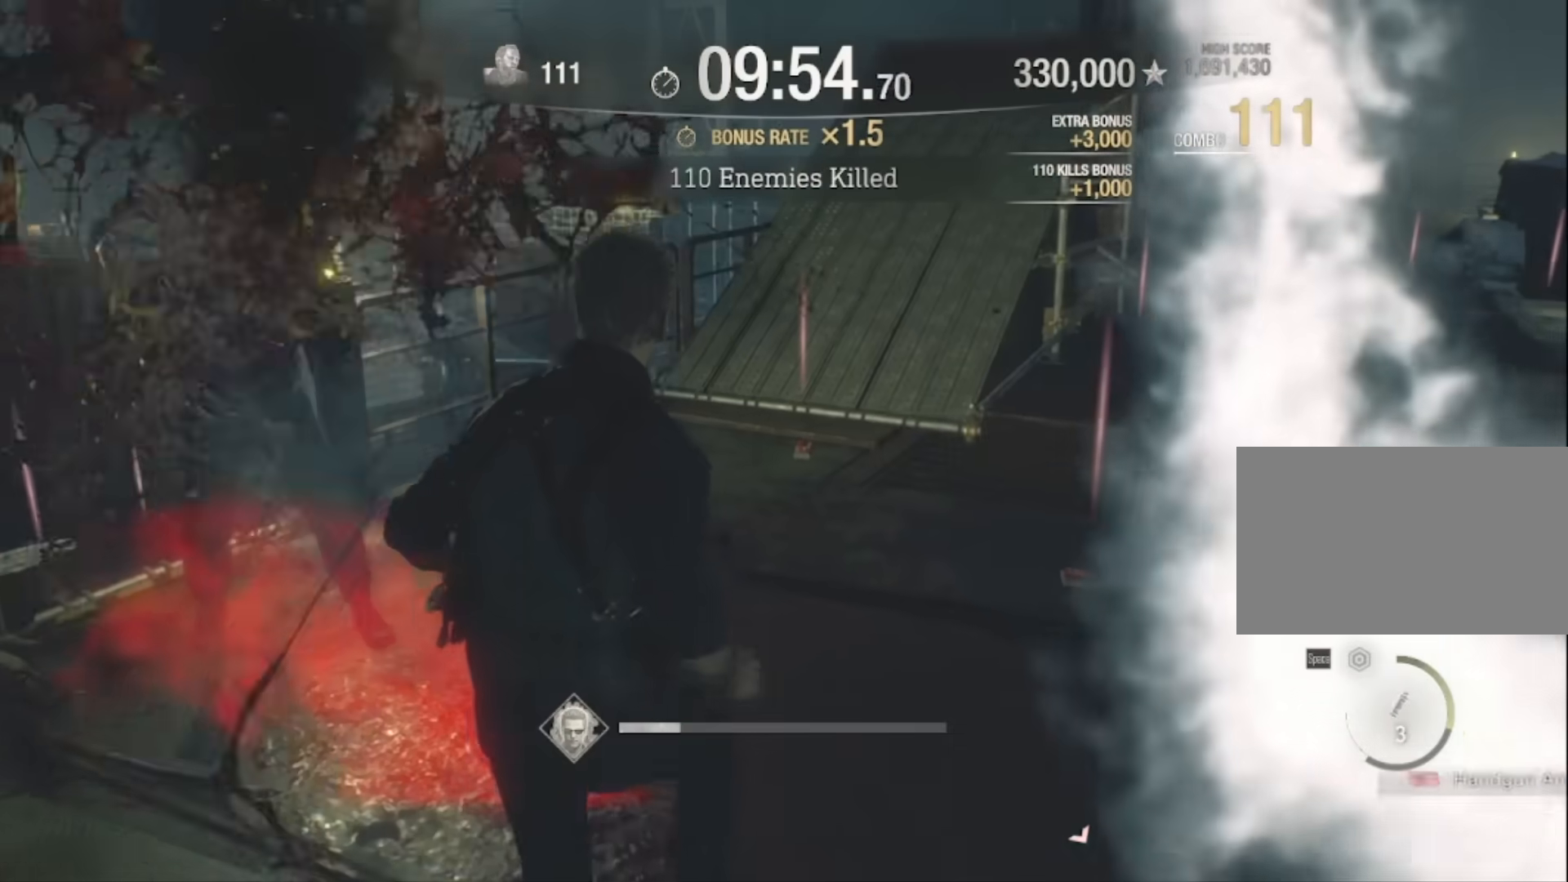
{"keys": ["d"], "mouse": [], "events": [[167, "1", "up"], [300, "s", "up"]]}
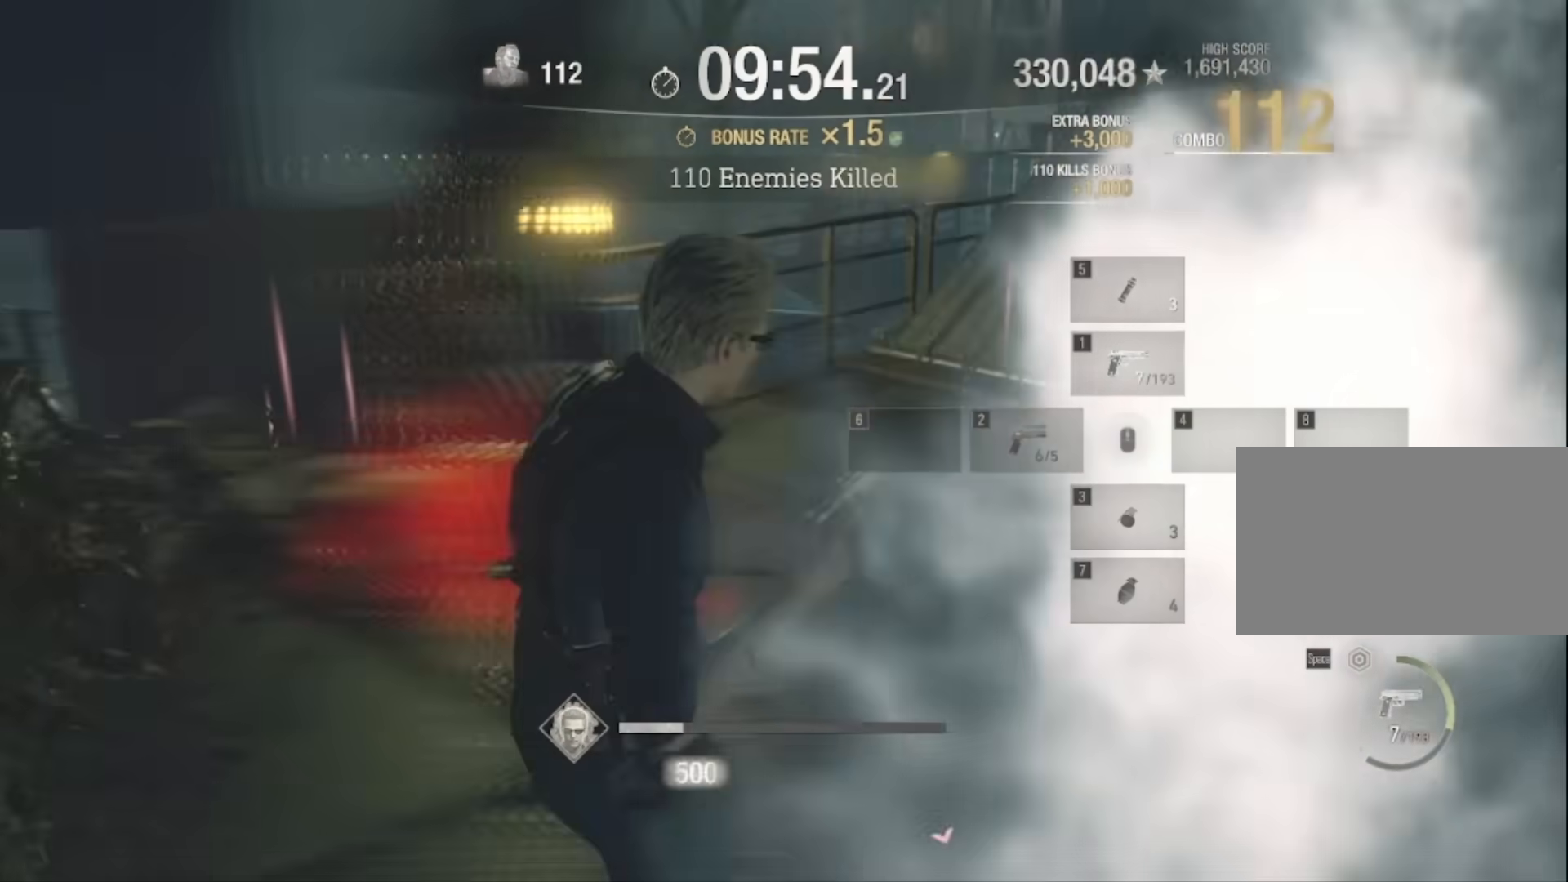
{"keys": ["shift", "w"], "mouse": [], "events": [[34, "a", "down"], [34, "d", "up"], [200, "shift", "down"], [234, "w", "down"], [501, "a", "up"]]}
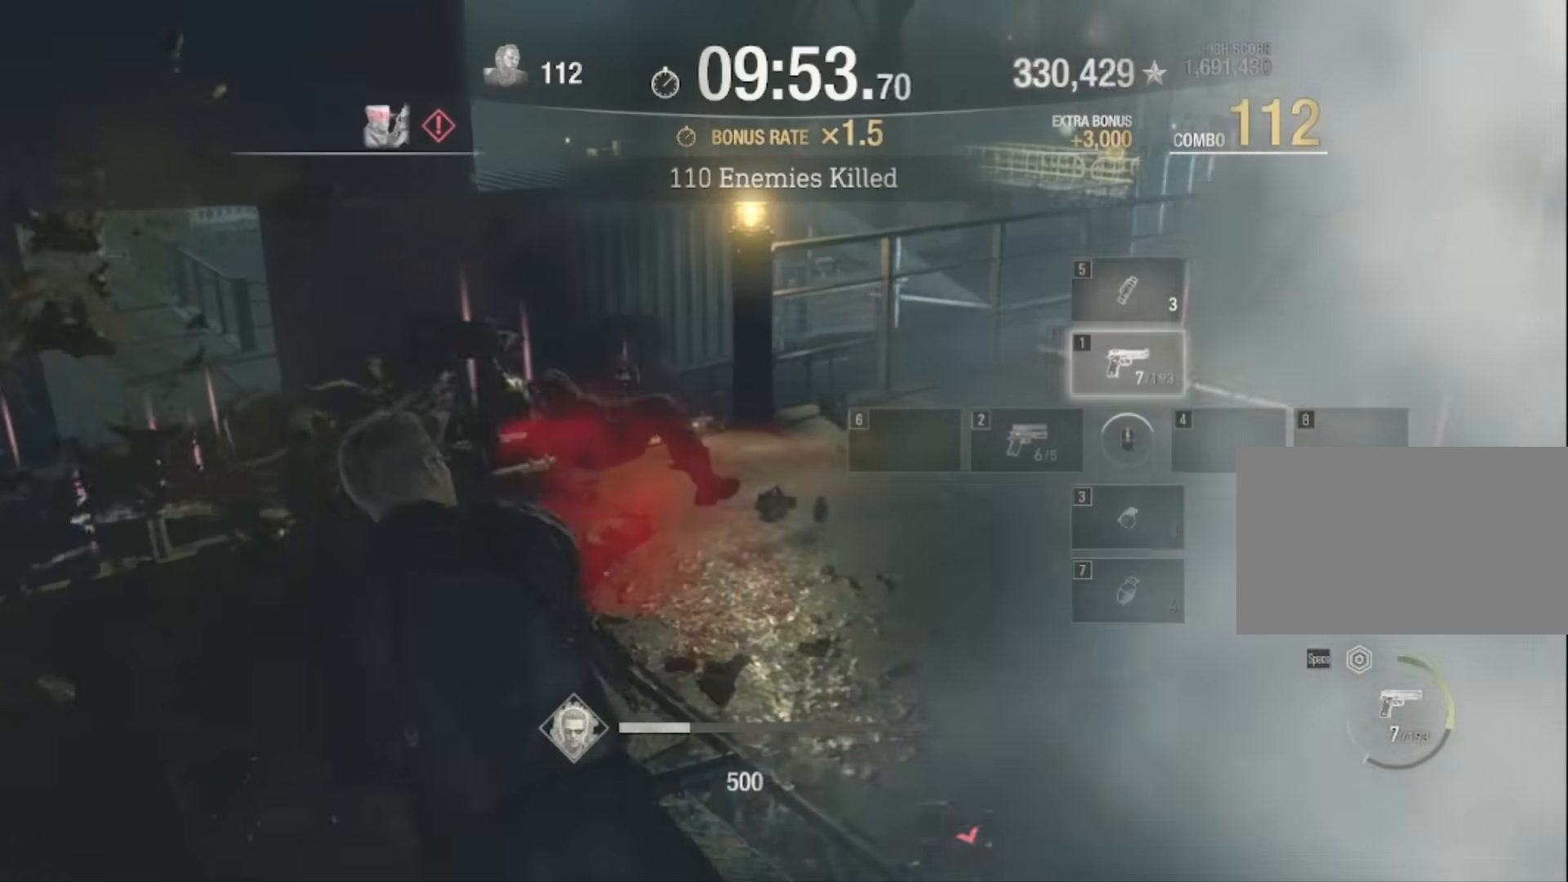
{"keys": ["shift", "w"], "mouse": [], "events": [[333, "f", "down"], [433, "f", "up"]]}
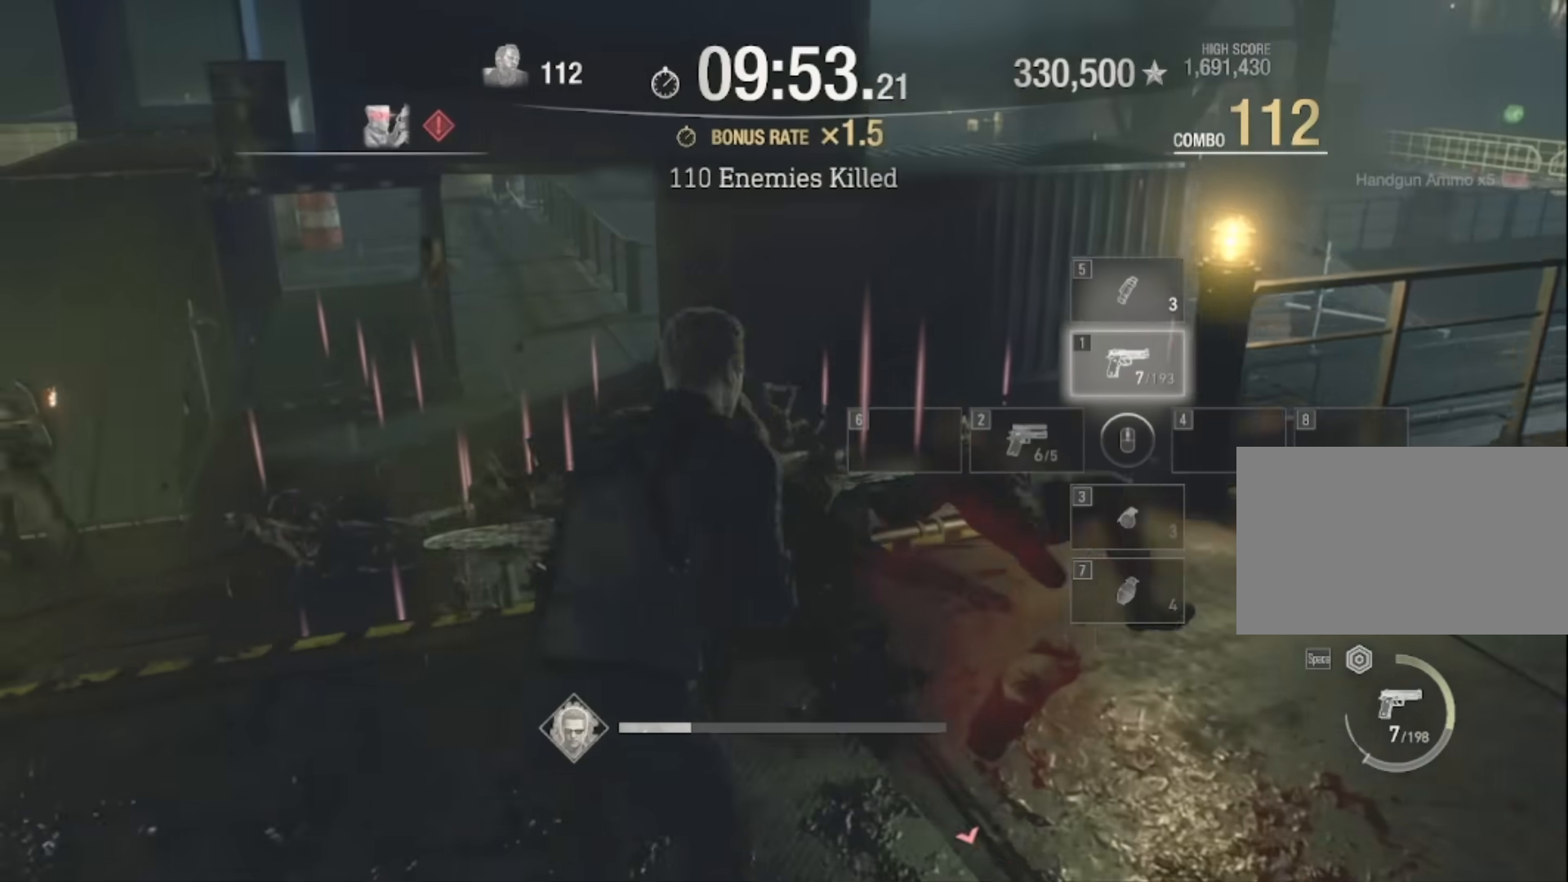
{"keys": ["a", "shift", "w"], "mouse": [], "events": [[67, "f", "down"], [234, "f", "up"], [300, "f", "down"], [367, "a", "down"], [401, "f", "up"]]}
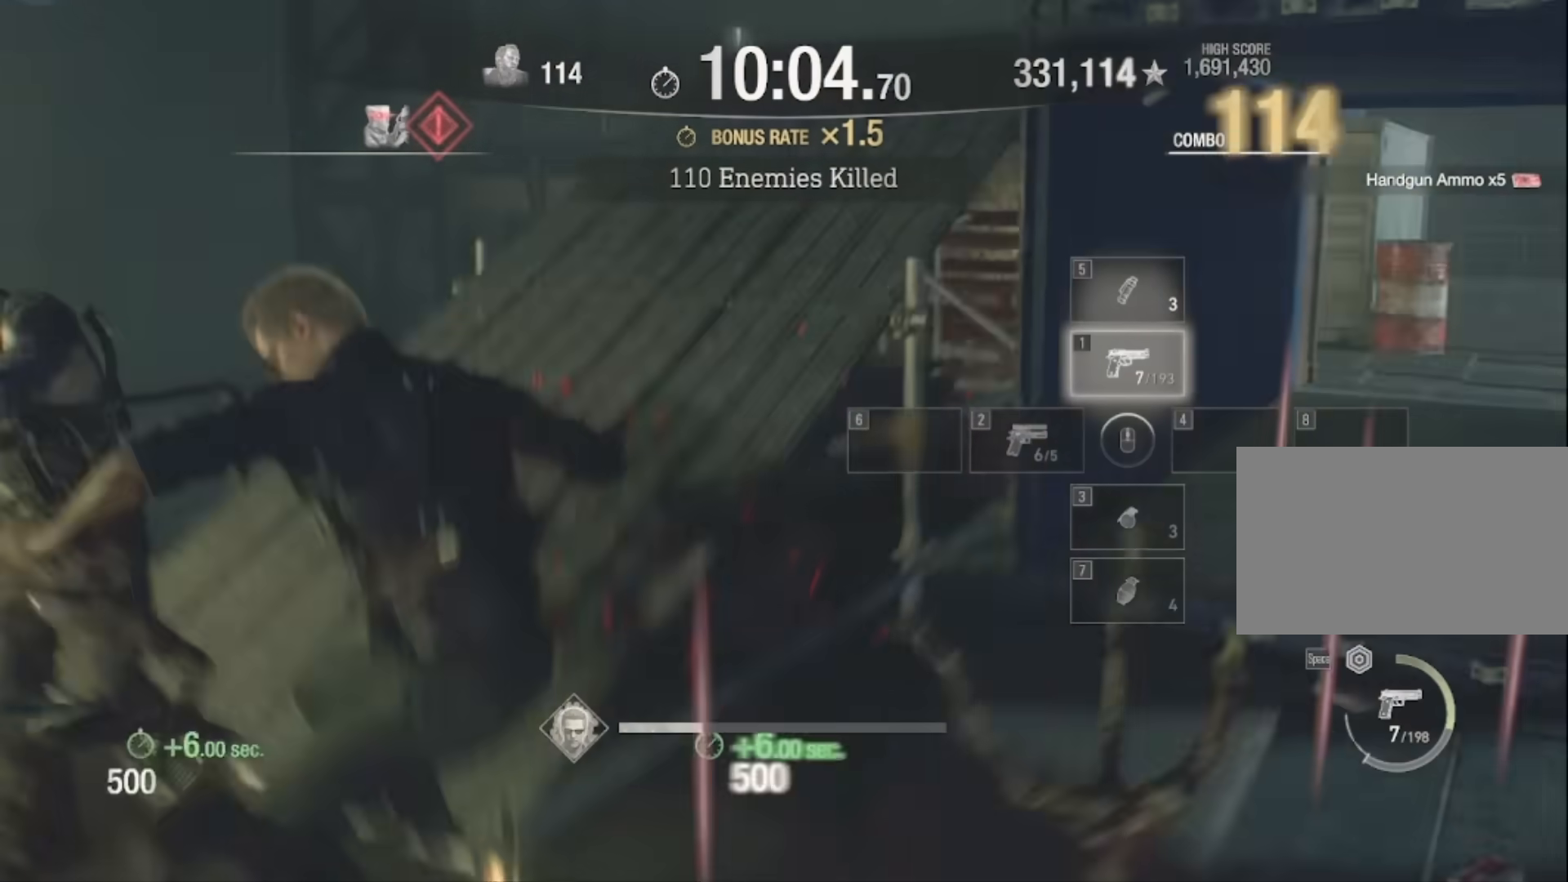
{"keys": ["f", "shift", "w"], "mouse": [], "events": [[200, "f", "down"], [333, "f", "up"], [433, "a", "up"], [467, "f", "down"]]}
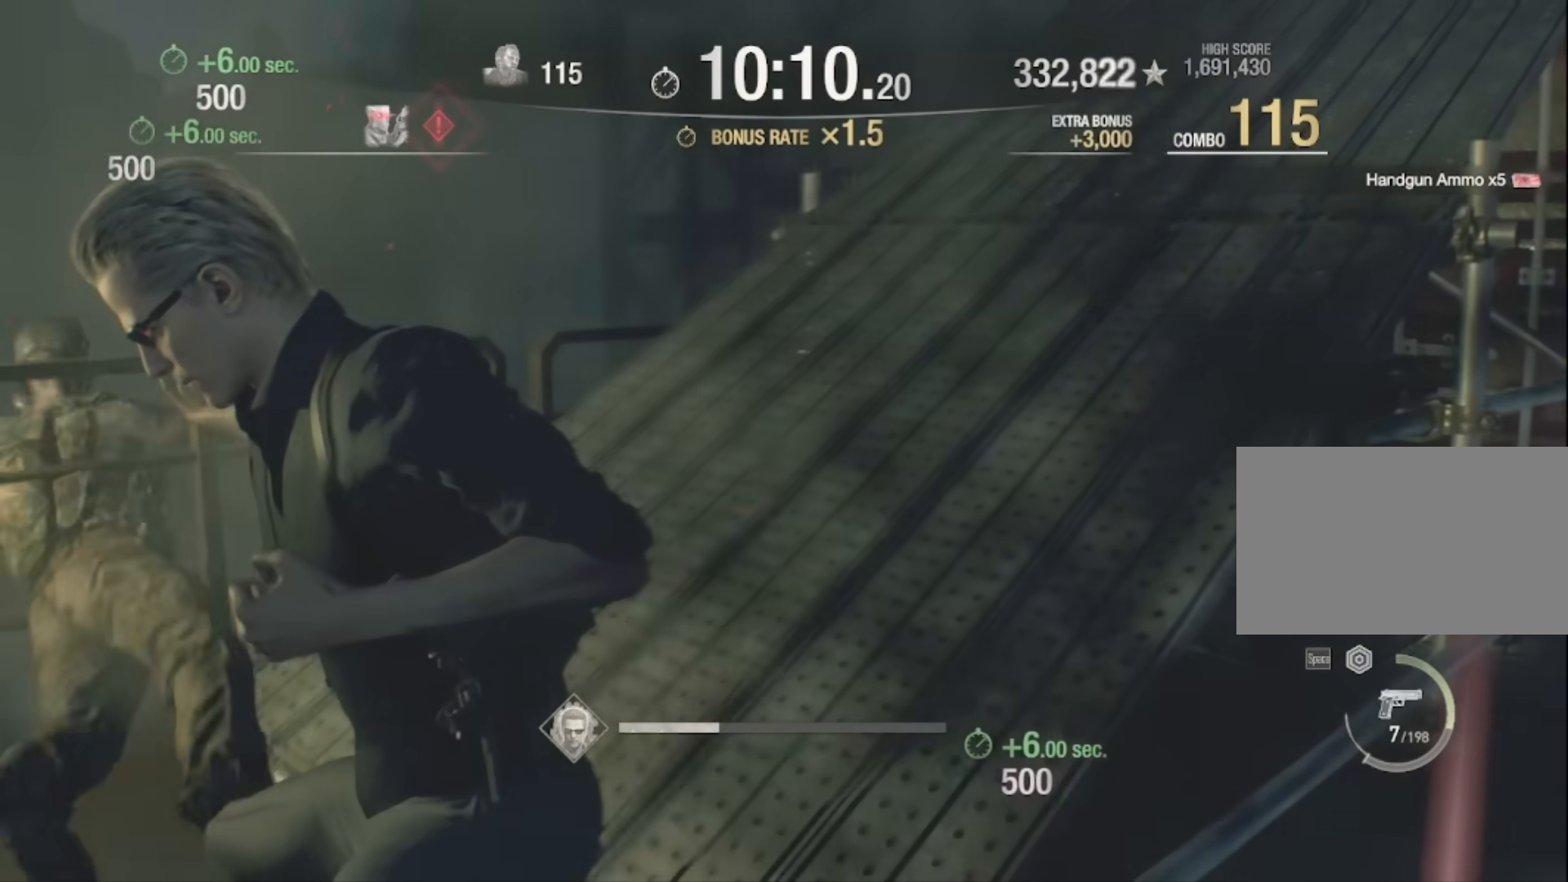
{"keys": ["a", "shift"], "mouse": [], "events": [[67, "f", "up"], [334, "a", "down"], [467, "w", "up"]]}
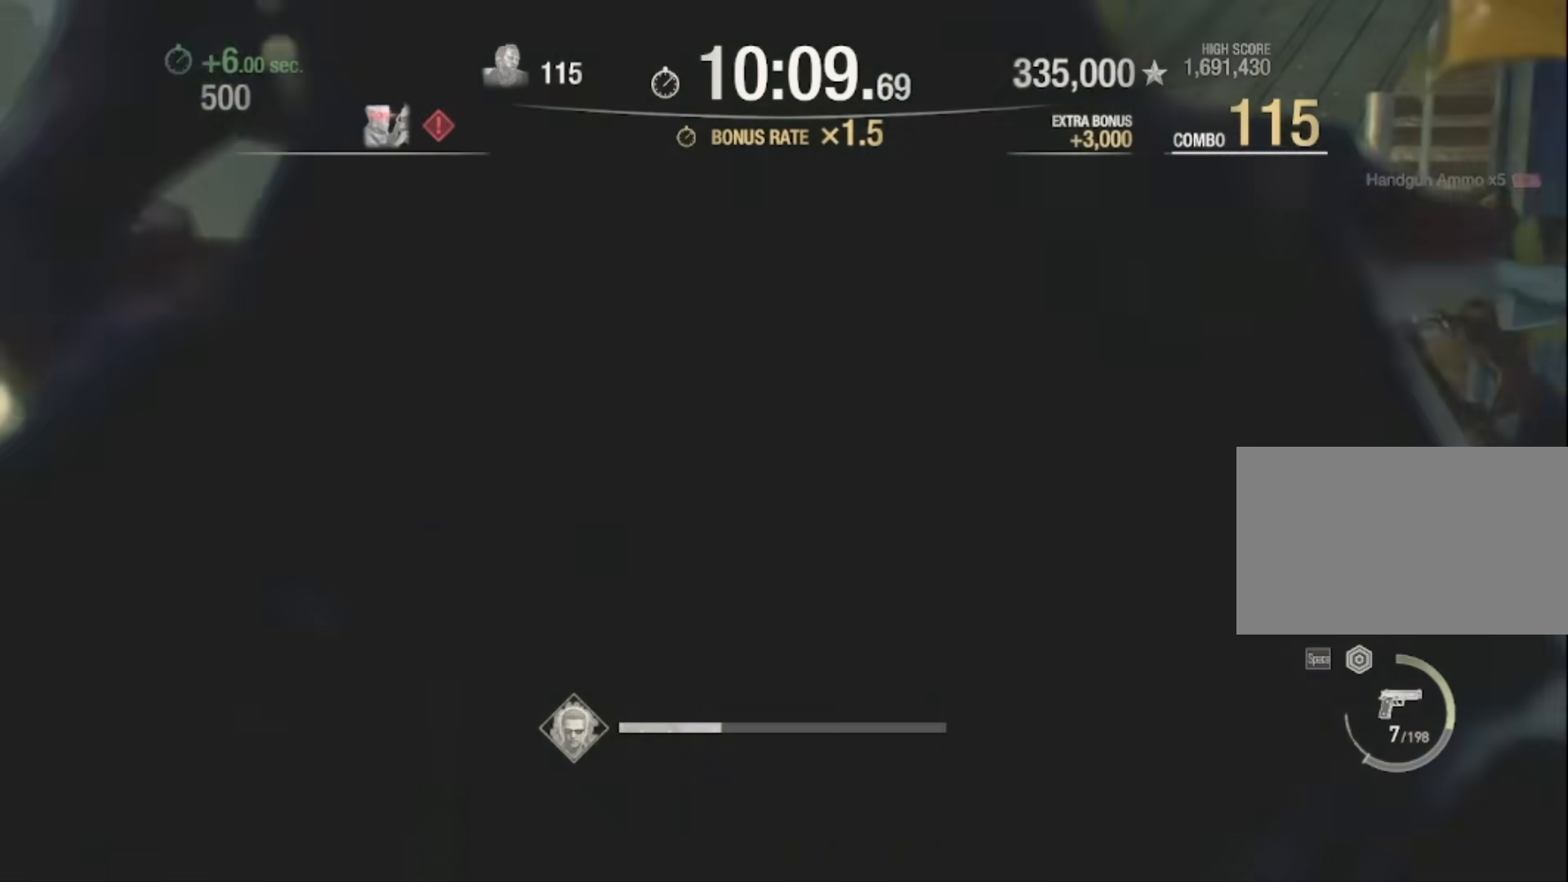
{"keys": ["a", "shift", "w"], "mouse": [], "events": [[367, "w", "down"]]}
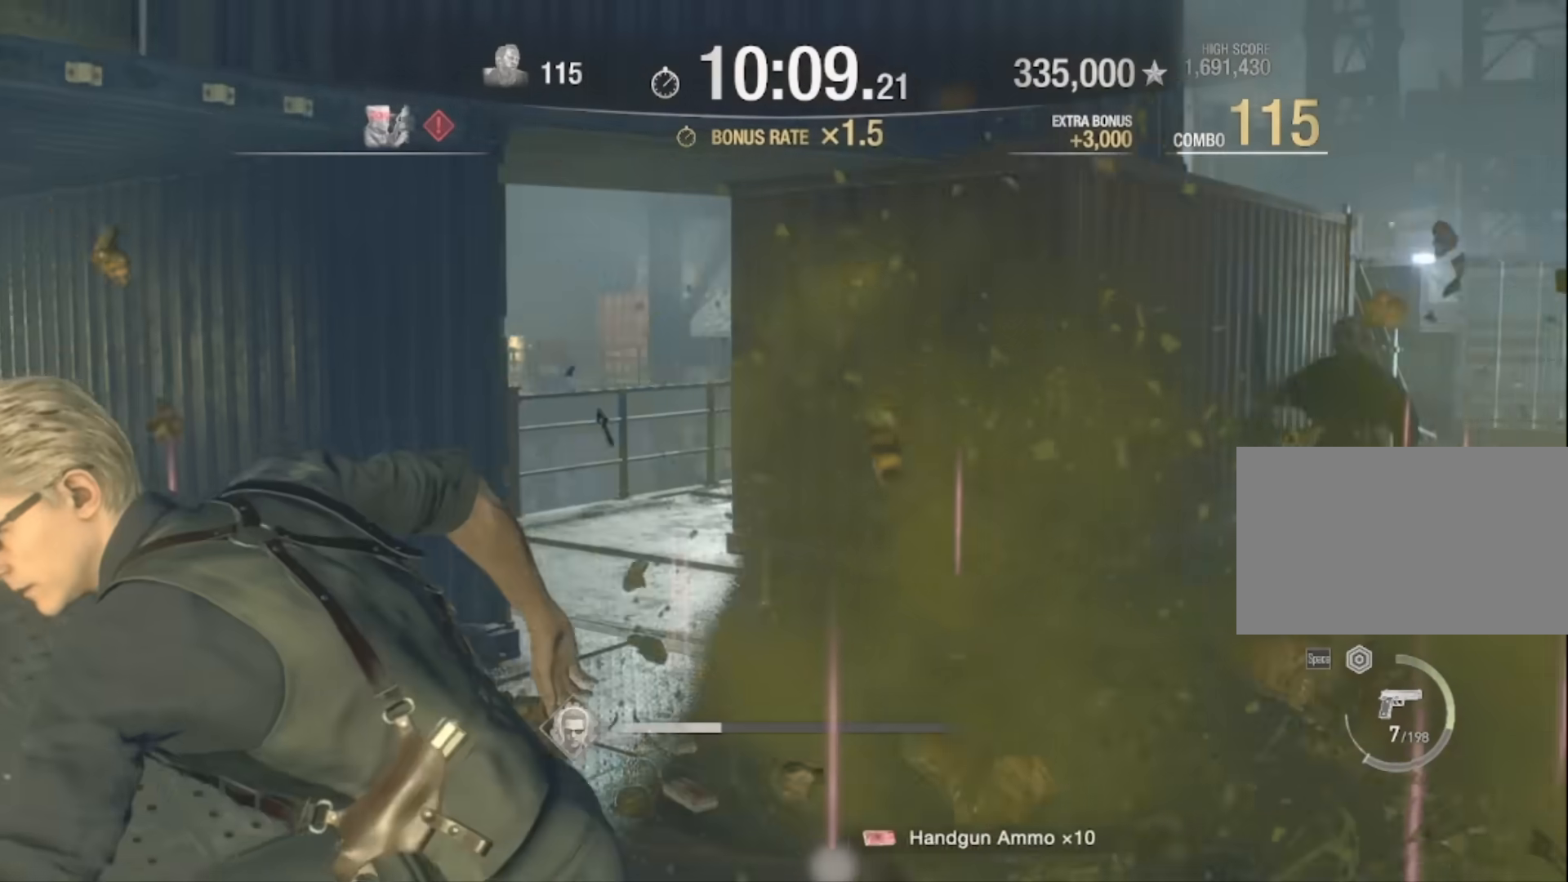
{"keys": [], "mouse": ["right"], "events": [[34, "f", "down"], [134, "f", "up"], [134, "w", "up"], [200, "a", "up"], [267, "shift", "up"], [434, "mouse_right", "down"]]}
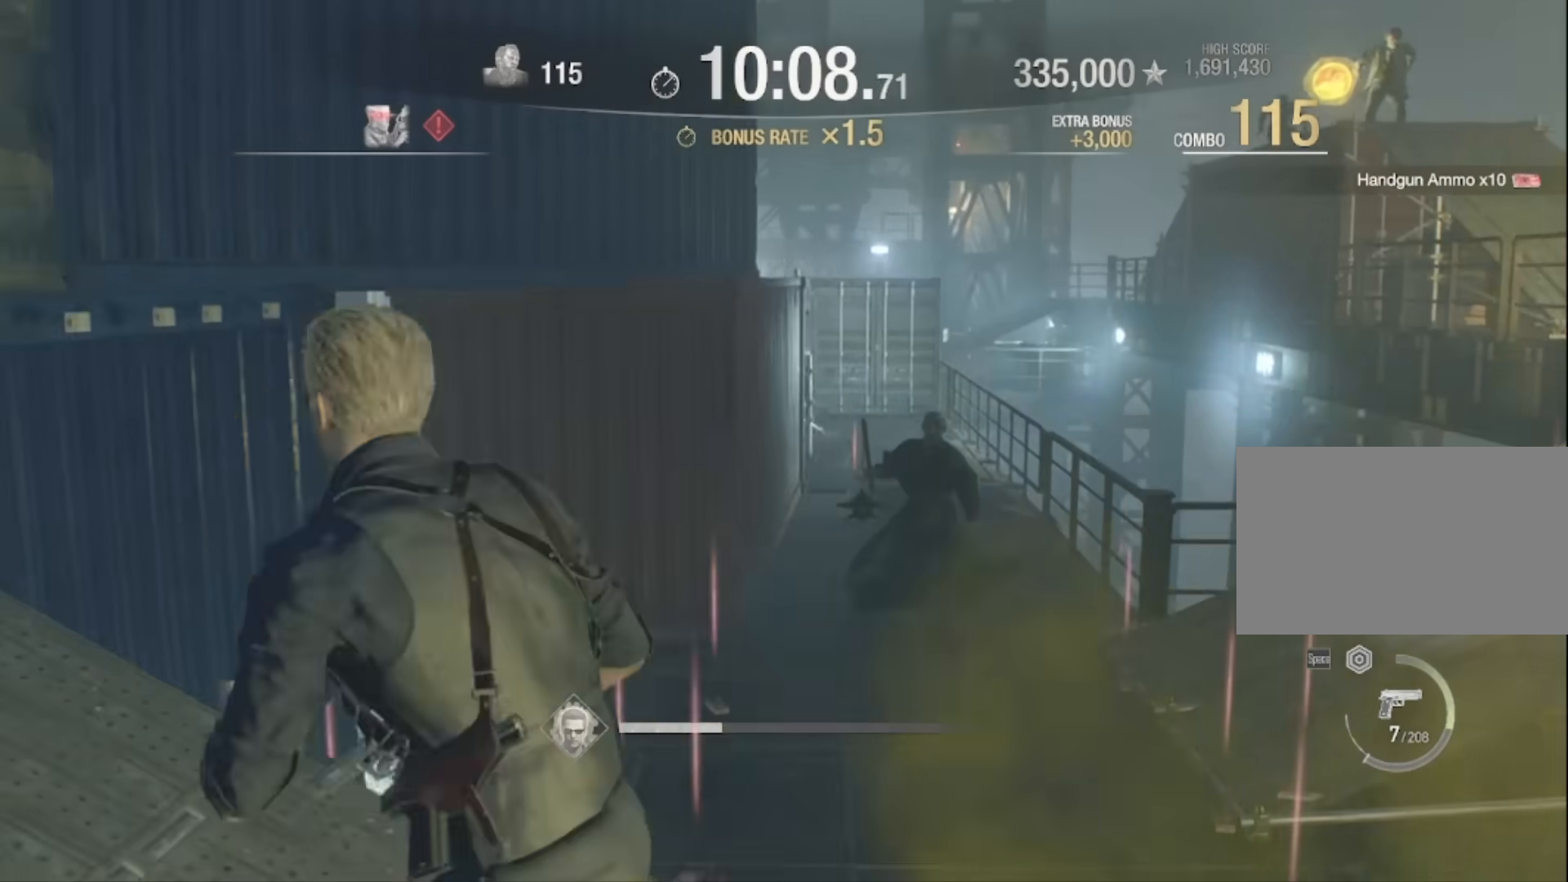
{"keys": [], "mouse": ["right"], "events": [[66, "d", "down"], [300, "d", "up"]]}
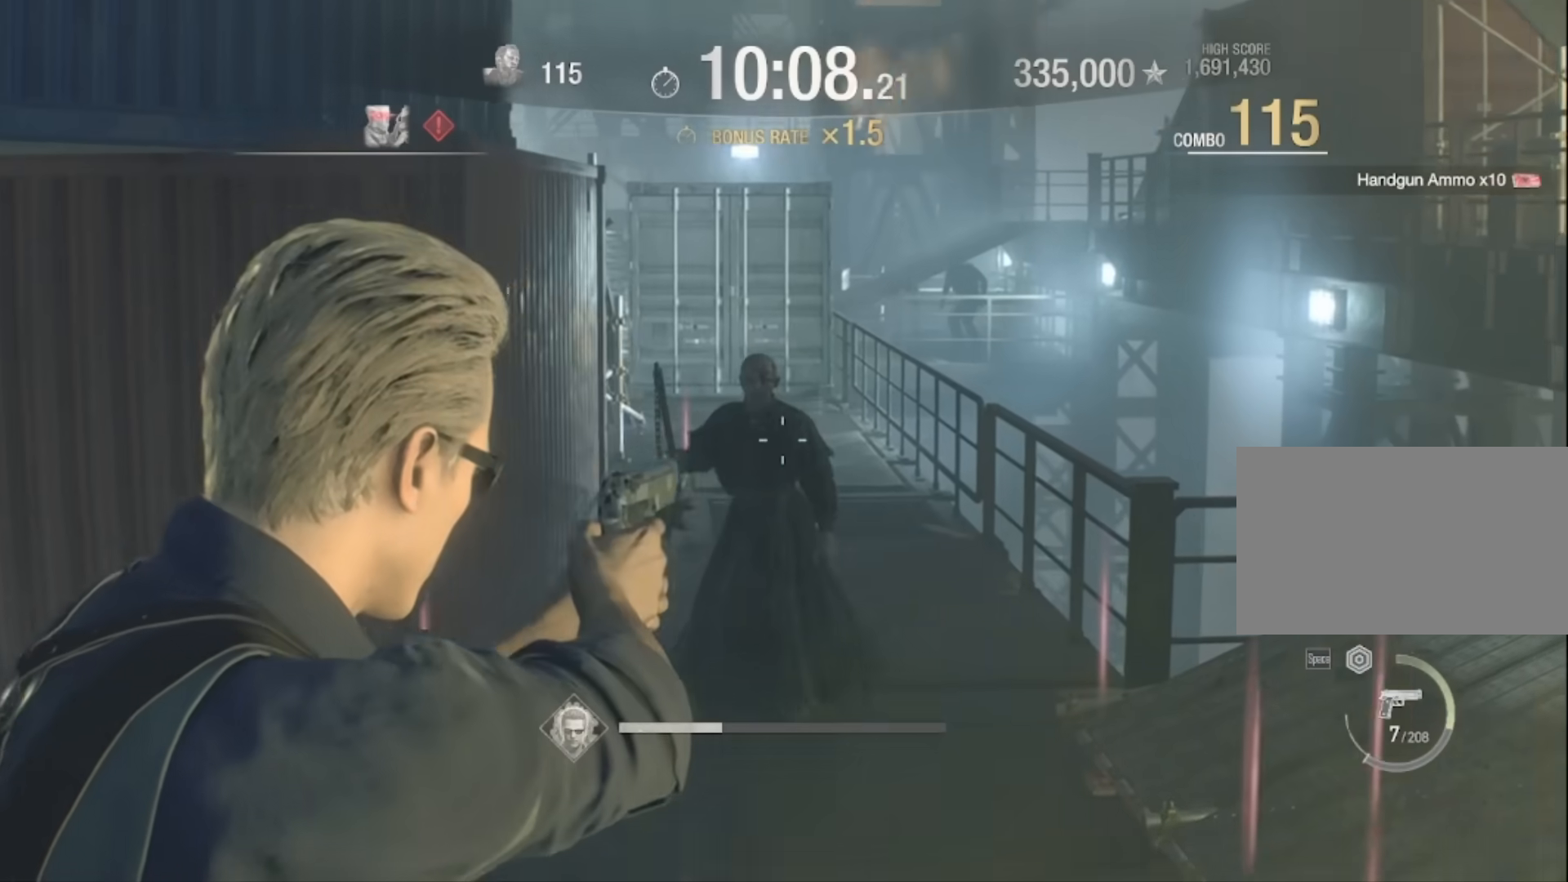
{"keys": ["d", "w"], "mouse": ["right"], "events": [[67, "d", "down"], [134, "mouse_left", "down"], [301, "mouse_left", "up"], [401, "w", "down"]]}
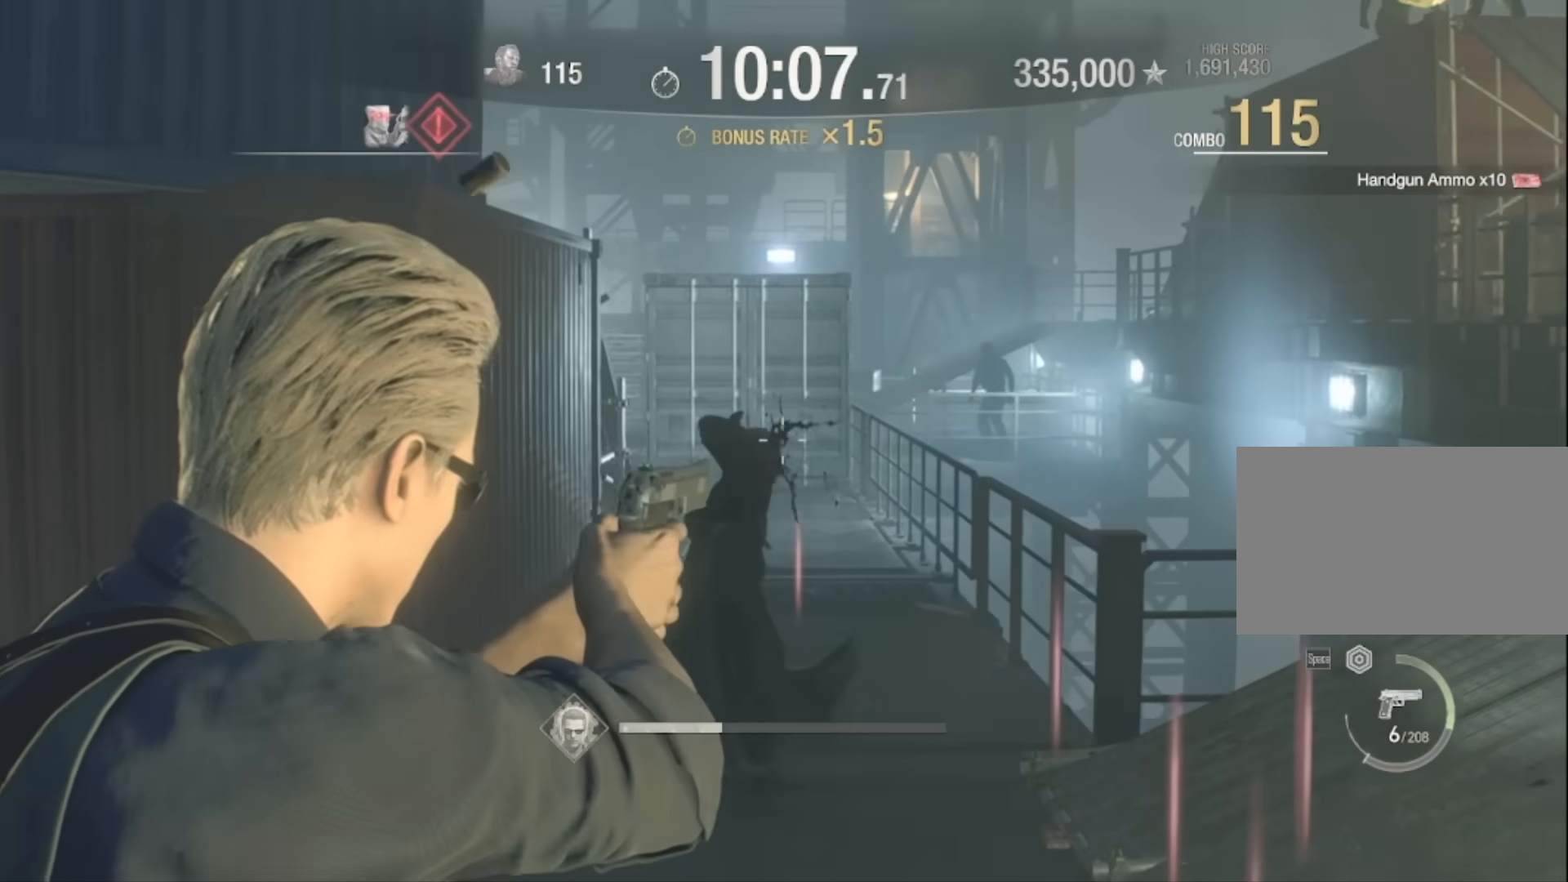
{"keys": ["shift", "w"], "mouse": [], "events": [[100, "mouse_right", "up"], [200, "shift", "down"], [233, "d", "up"]]}
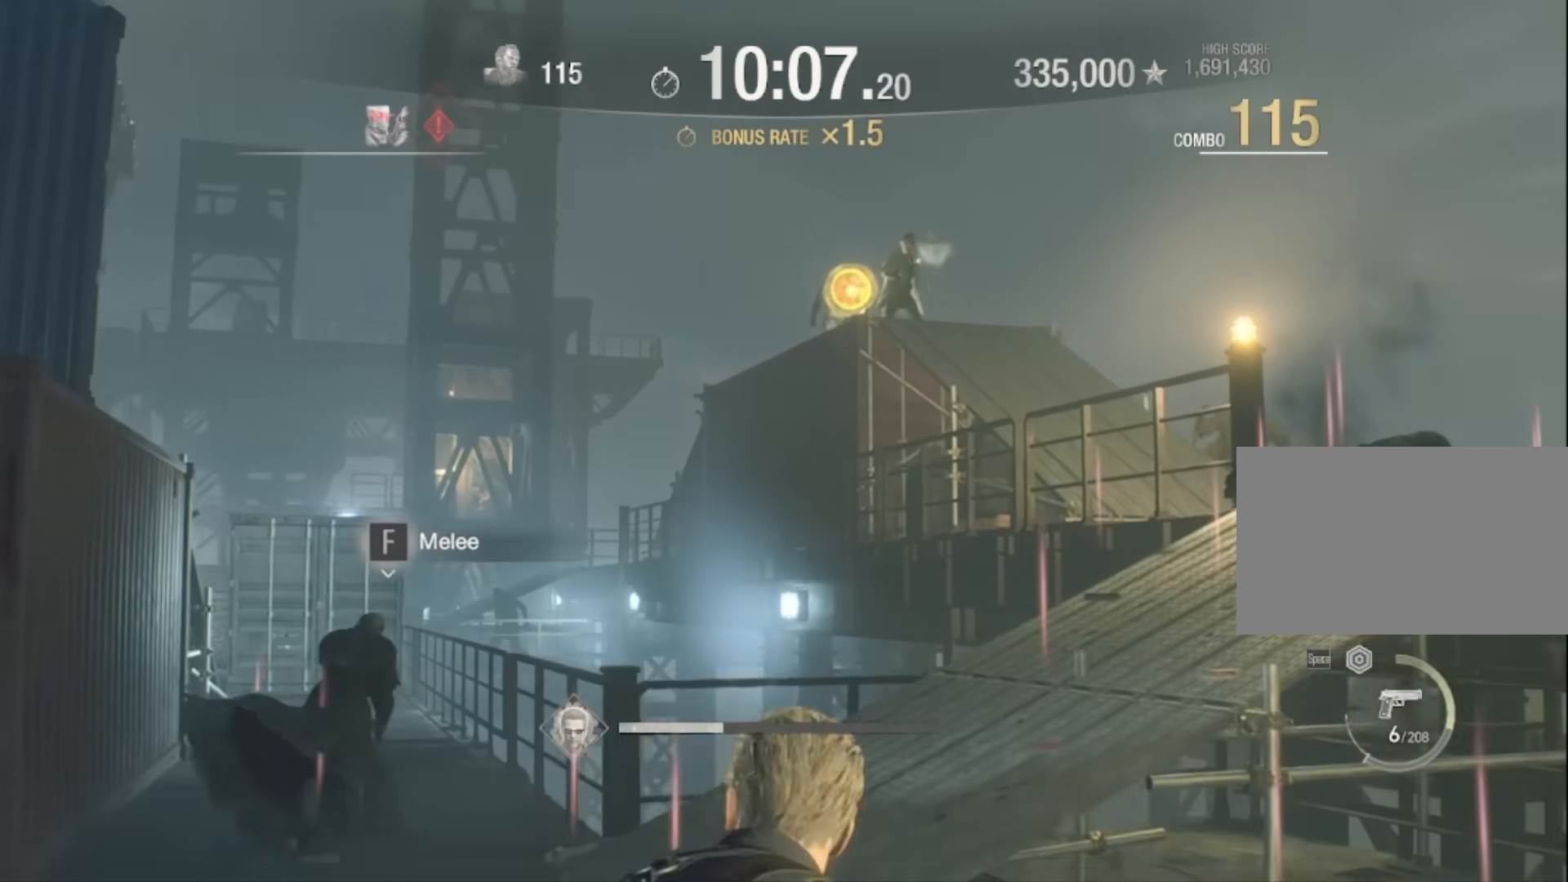
{"keys": ["shift", "w"], "mouse": [], "events": [[401, "f", "down"], [501, "f", "up"]]}
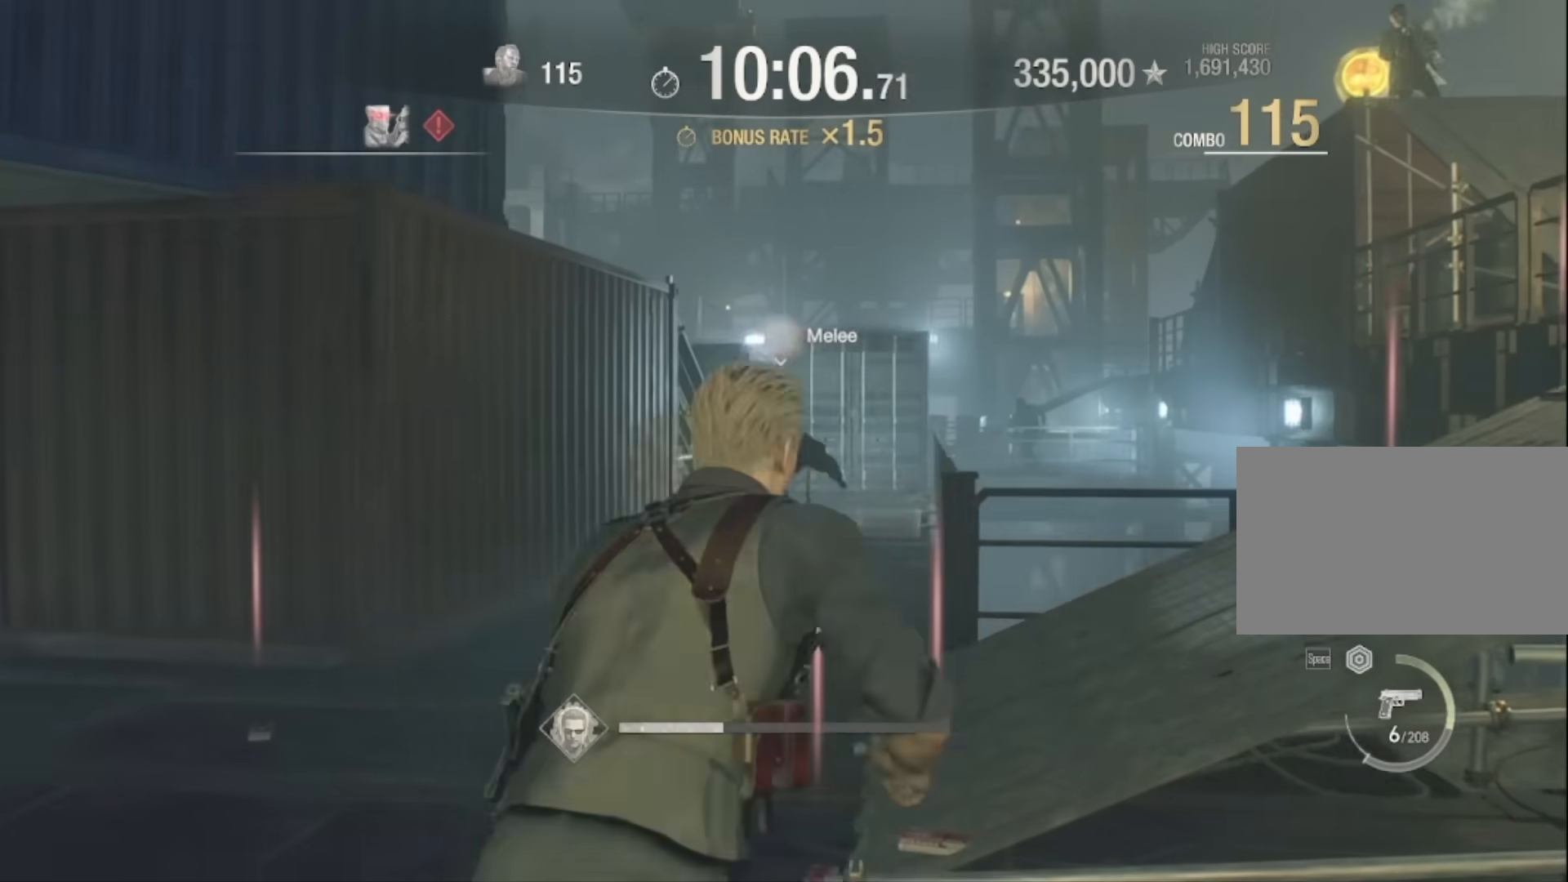
{"keys": ["shift", "w"], "mouse": [], "events": []}
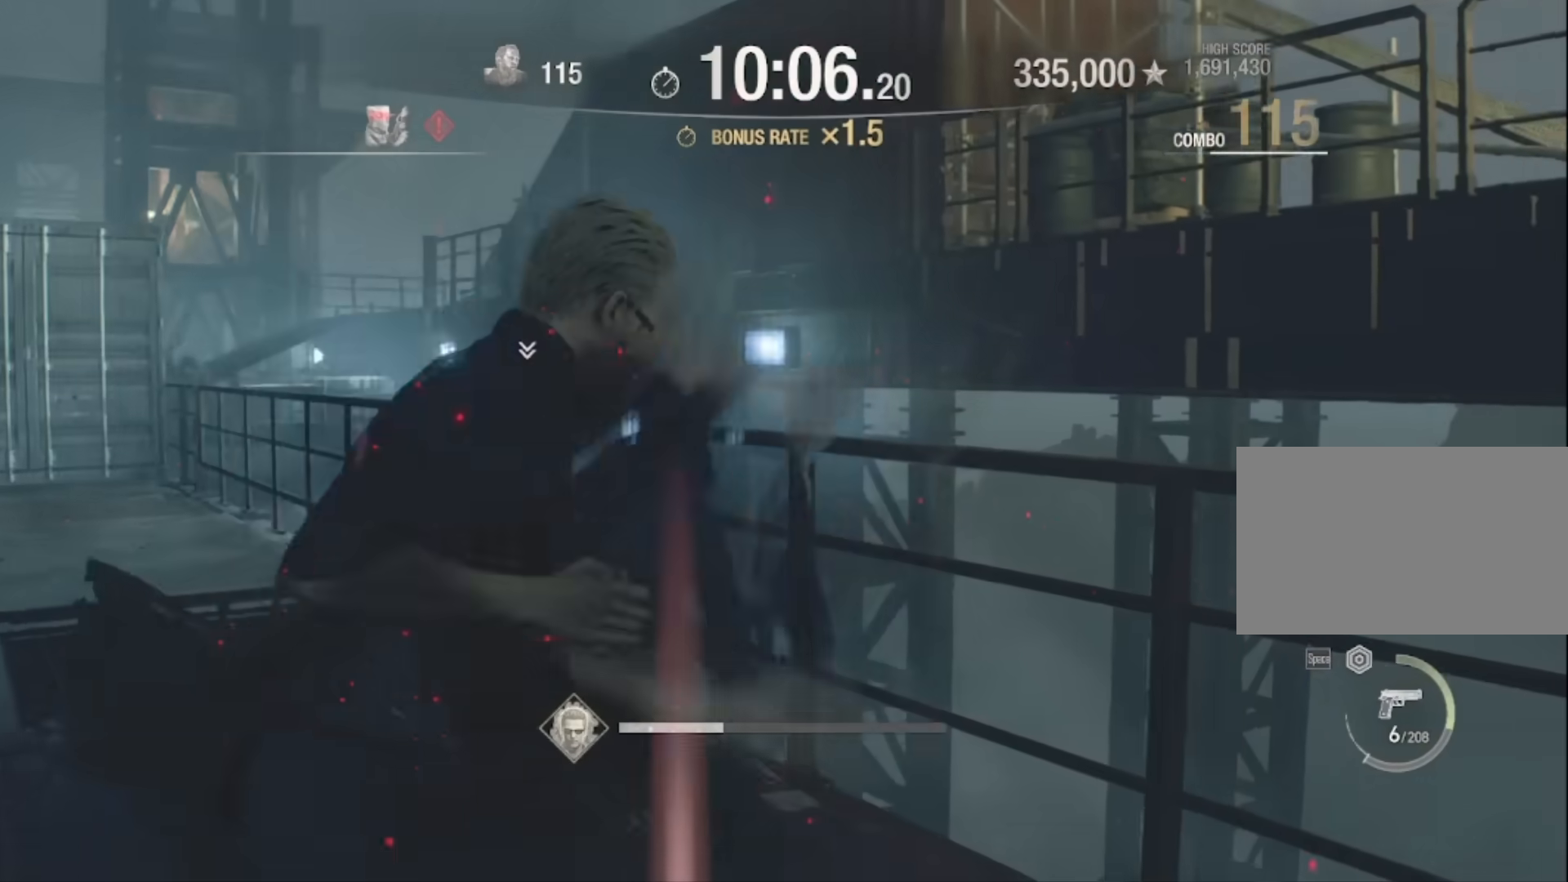
{"keys": ["a"], "mouse": ["right"], "events": [[200, "shift", "up"], [200, "w", "up"], [467, "a", "down"], [467, "mouse_right", "down"]]}
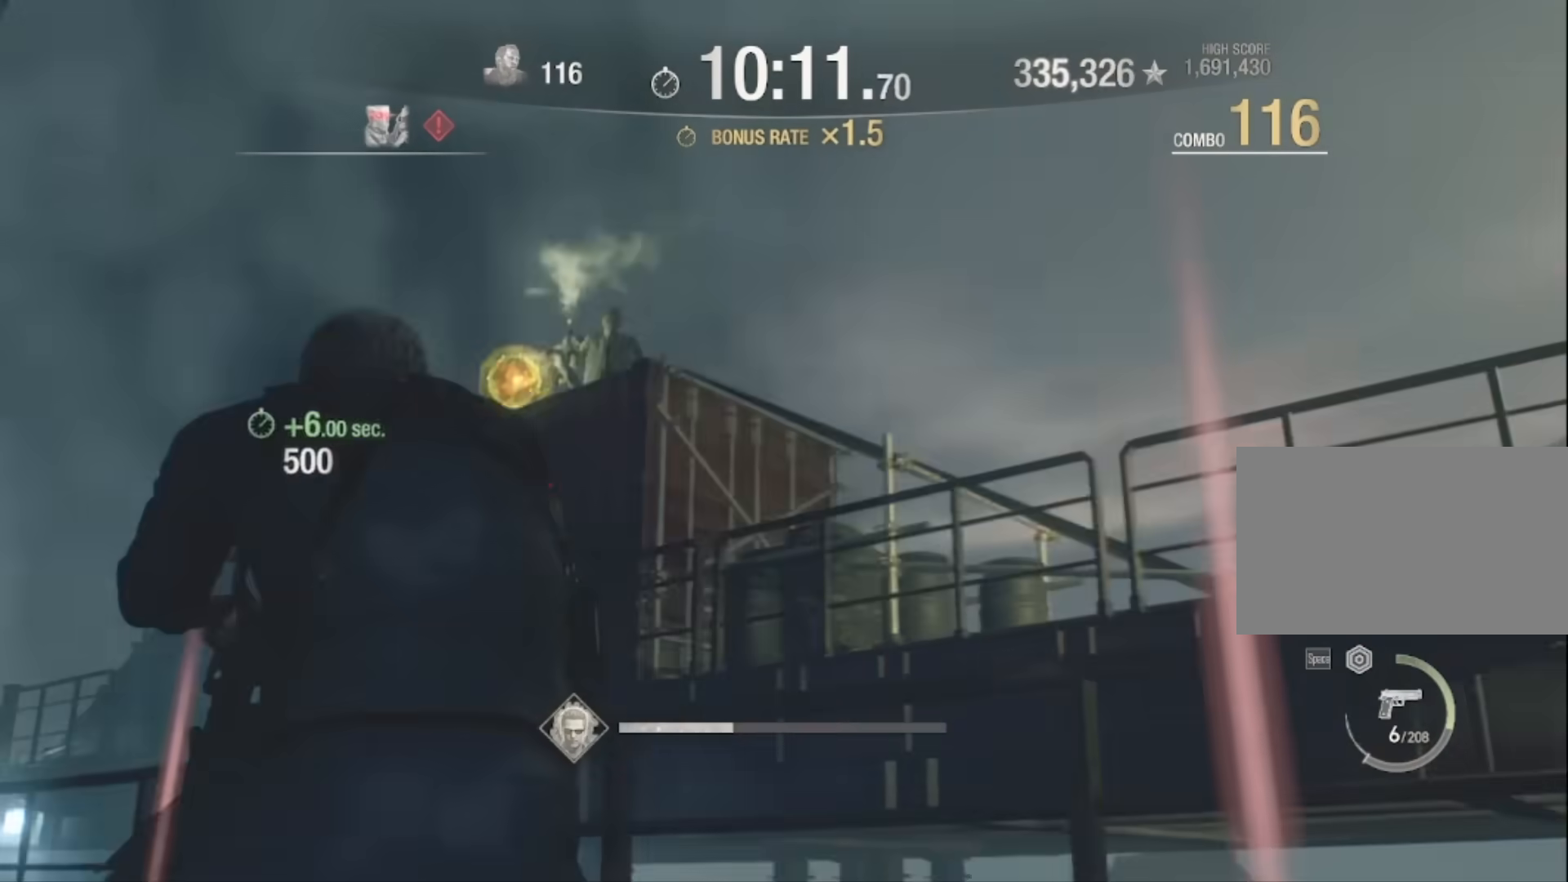
{"keys": ["a", "w"], "mouse": ["right"], "events": [[100, "w", "down"]]}
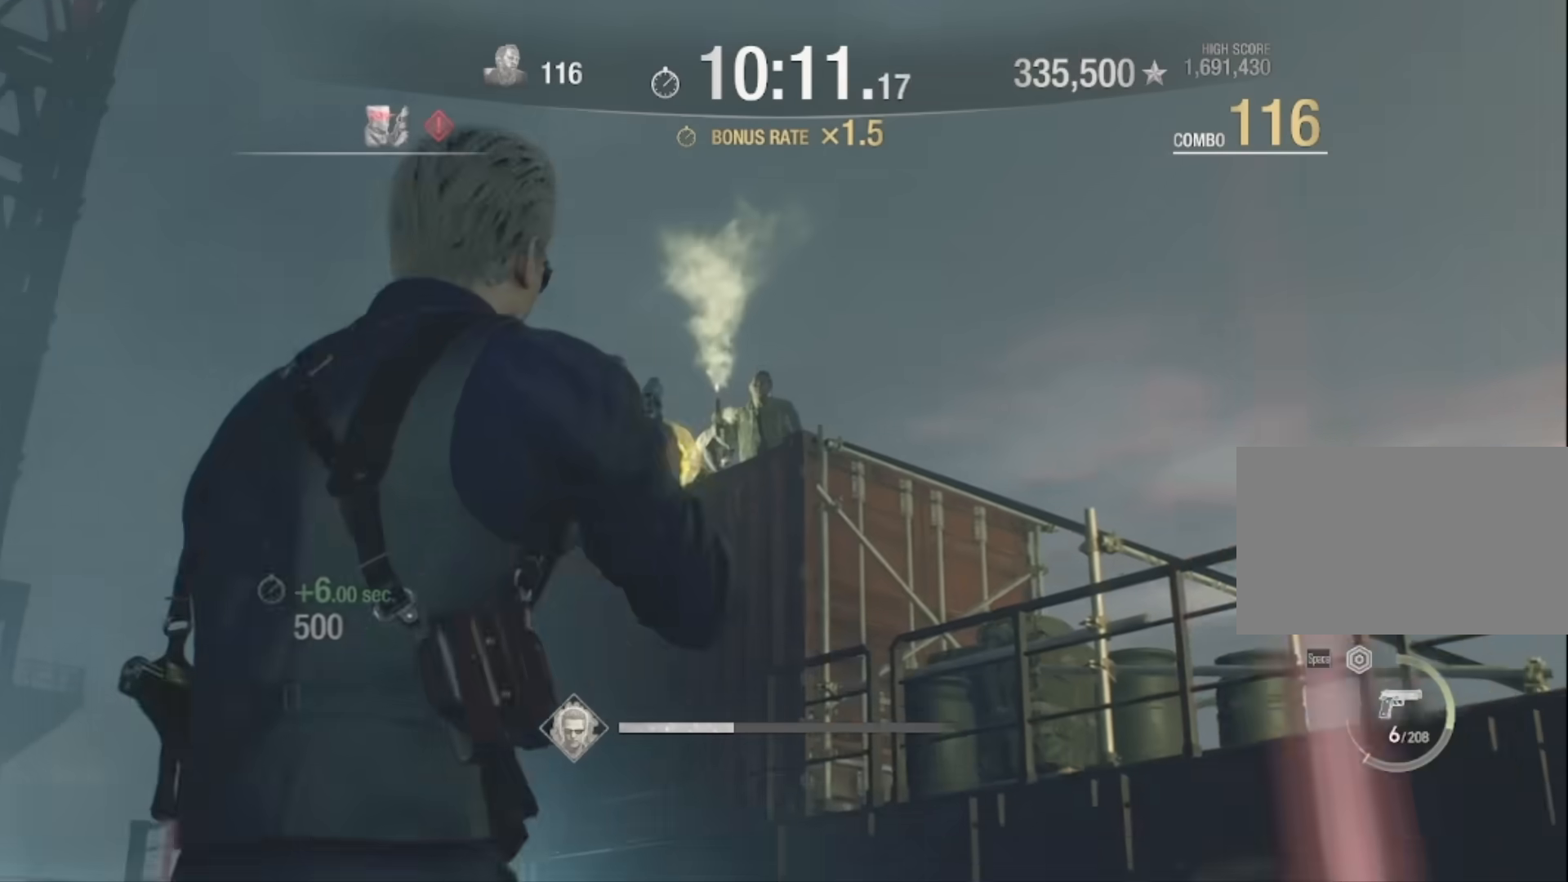
{"keys": ["a", "w"], "mouse": ["right"], "events": [[267, "mouse_left", "down"], [467, "mouse_left", "up"]]}